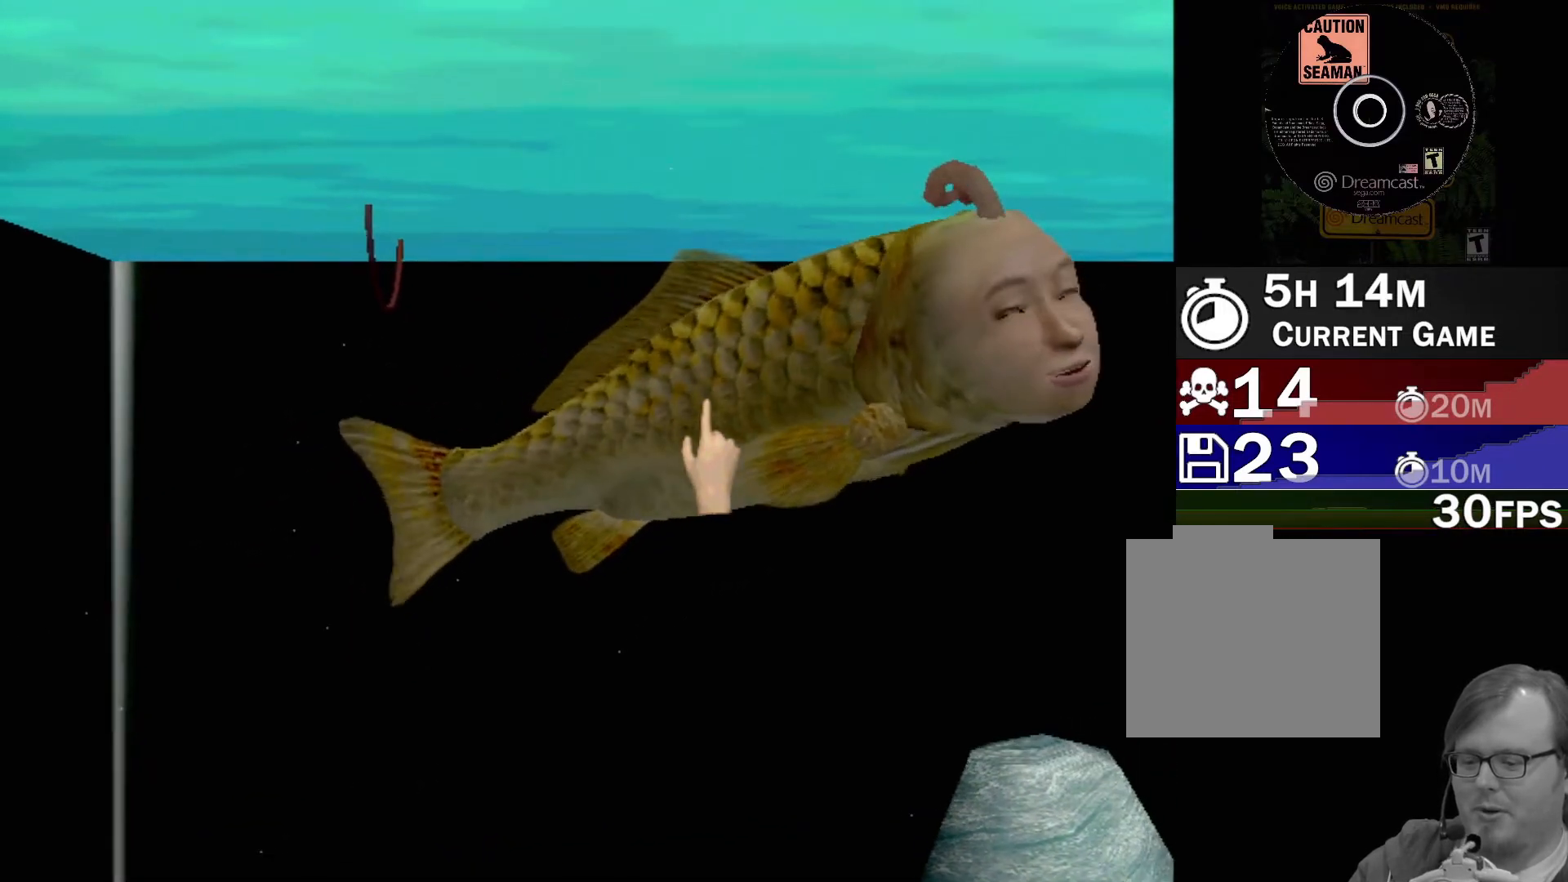
Gameplay with a controller (Xbox layout); each line is a JSON object with the inputs held at the frame after it. "events" lists button and stick changes between this image and that frame as [ms after this image, input, new state], when the widget could be followed in between. Not read: L2 L3 R2 R3 right_stick.
{"buttons": ["A"], "left_stick": "center", "events": []}
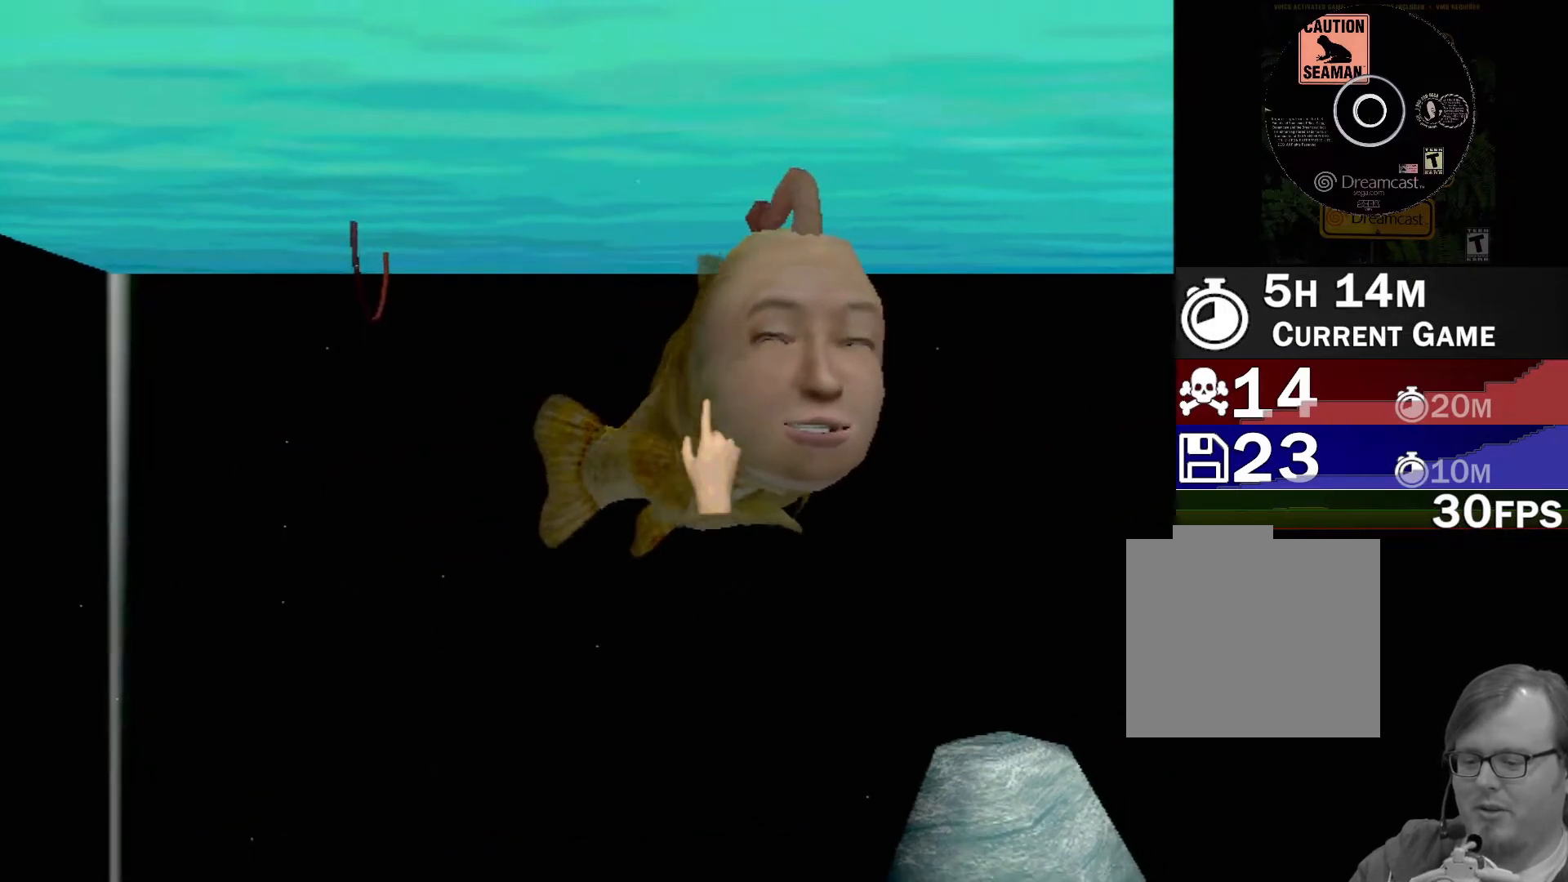
{"buttons": ["A"], "left_stick": "center", "events": []}
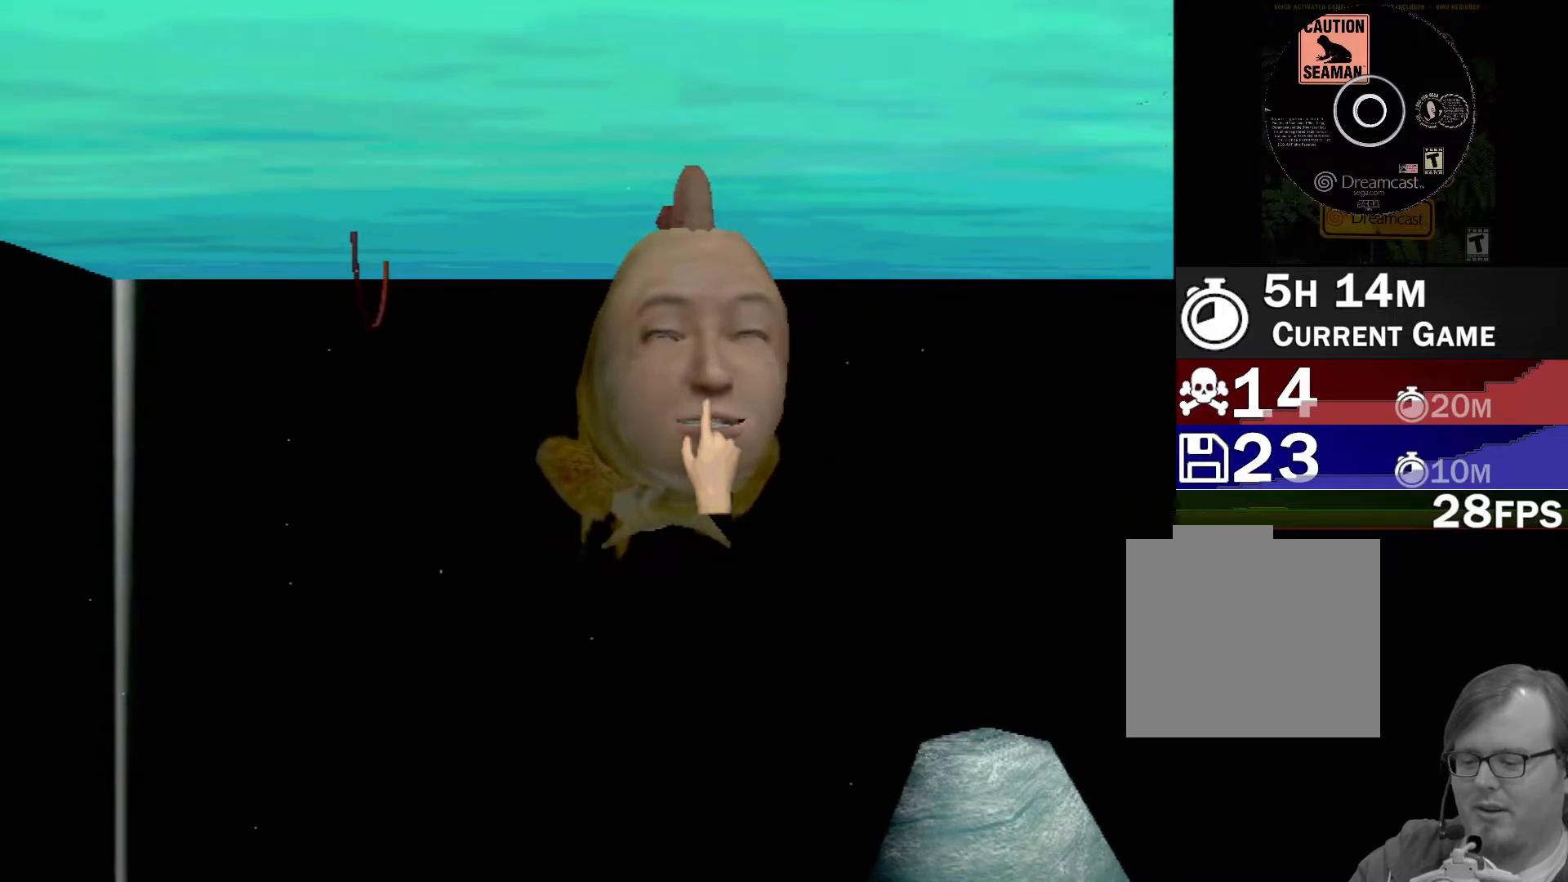
{"buttons": [], "left_stick": "center", "events": [[133, "A", "up"]]}
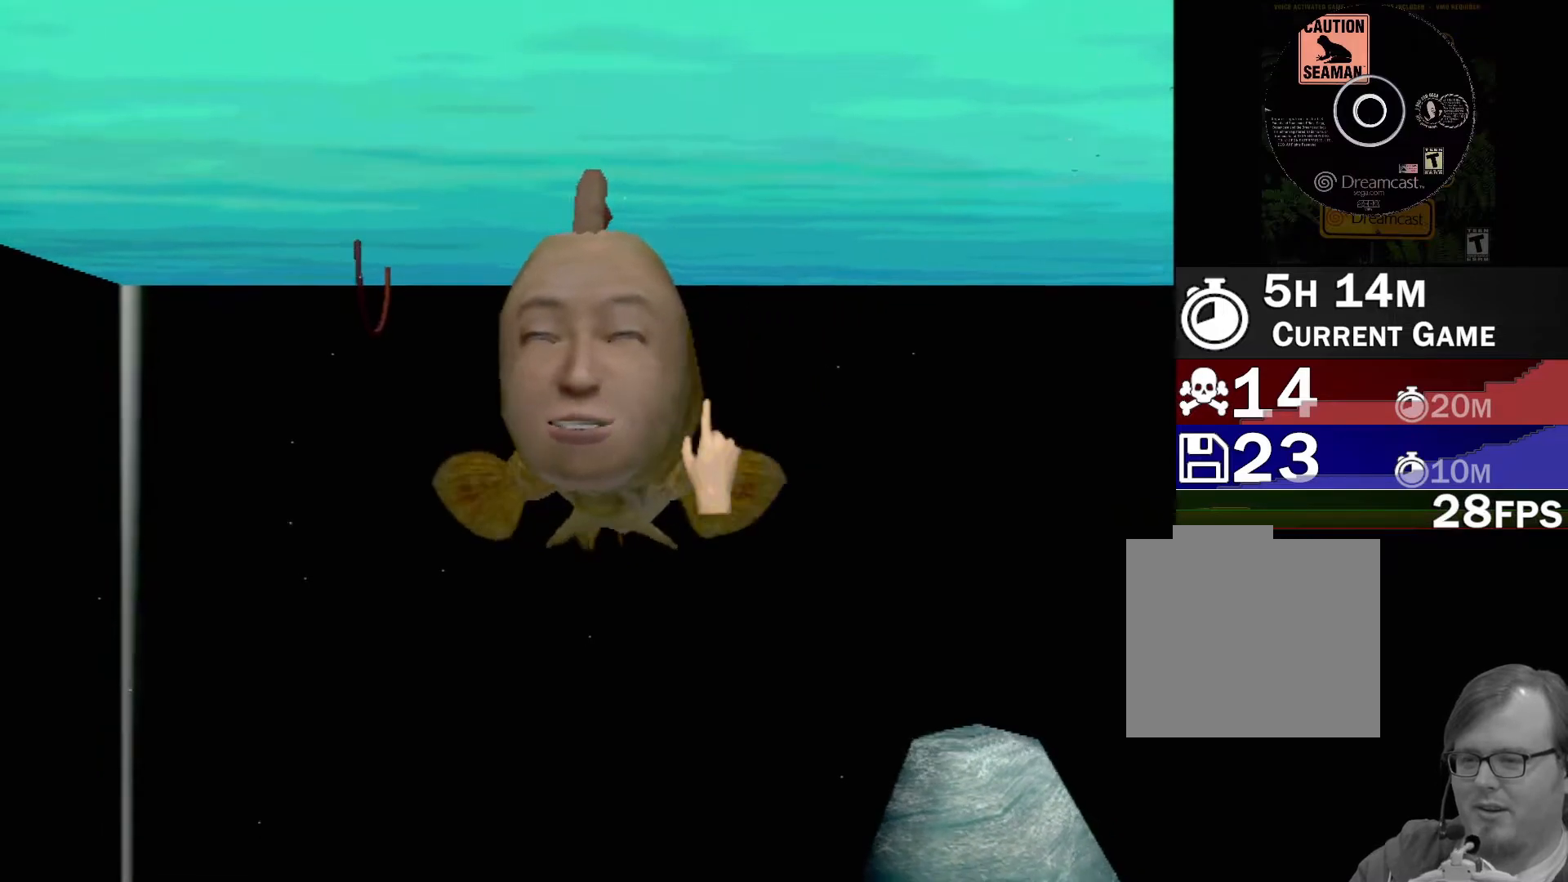
{"buttons": [], "left_stick": "center", "events": []}
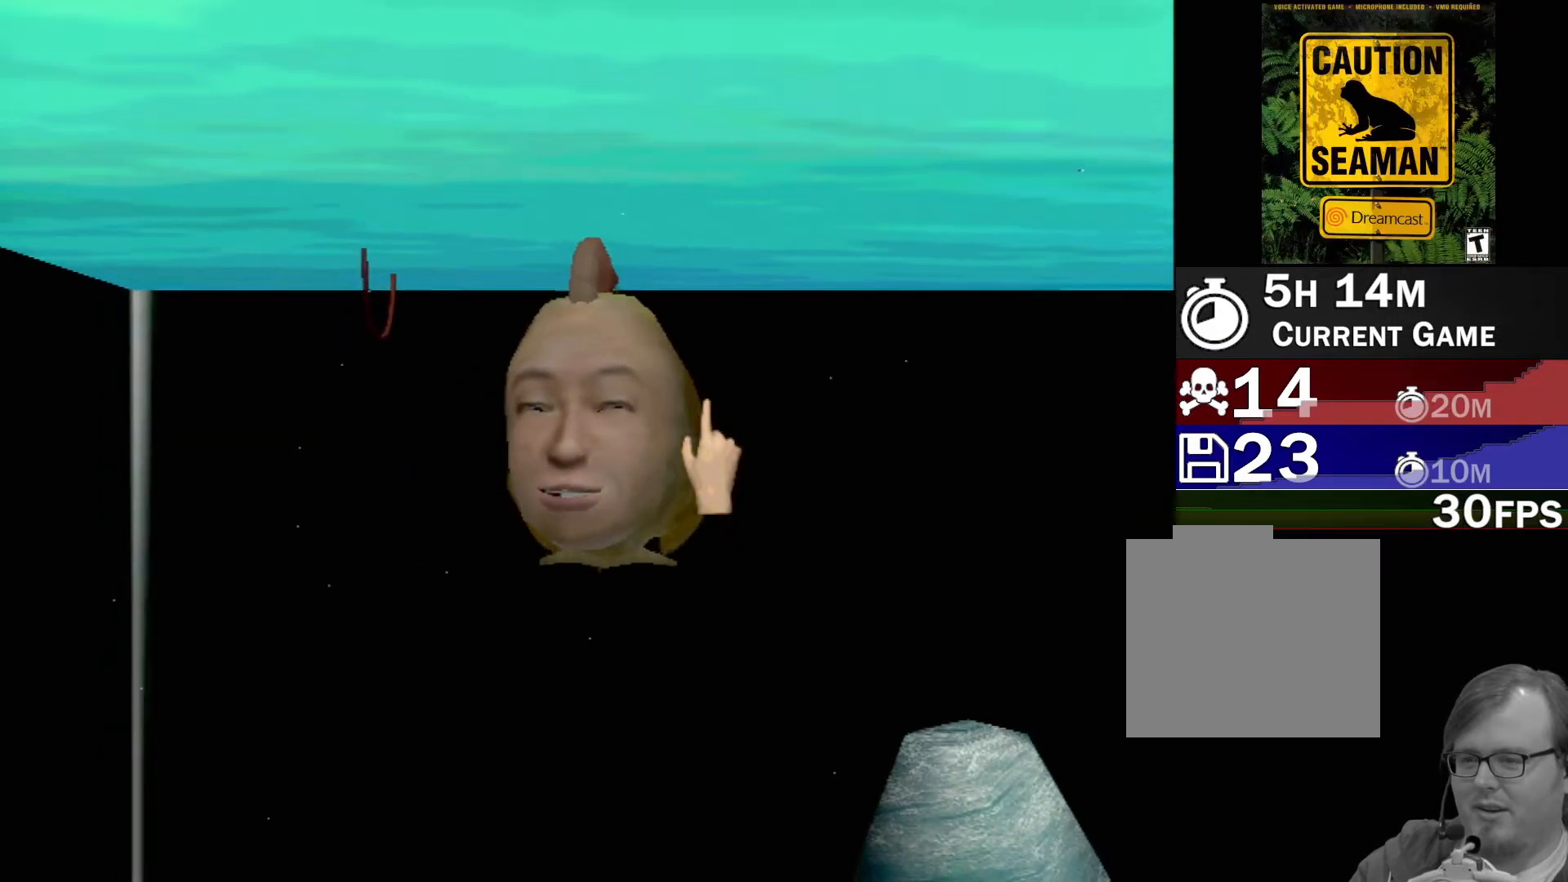
{"buttons": [], "left_stick": "center", "events": []}
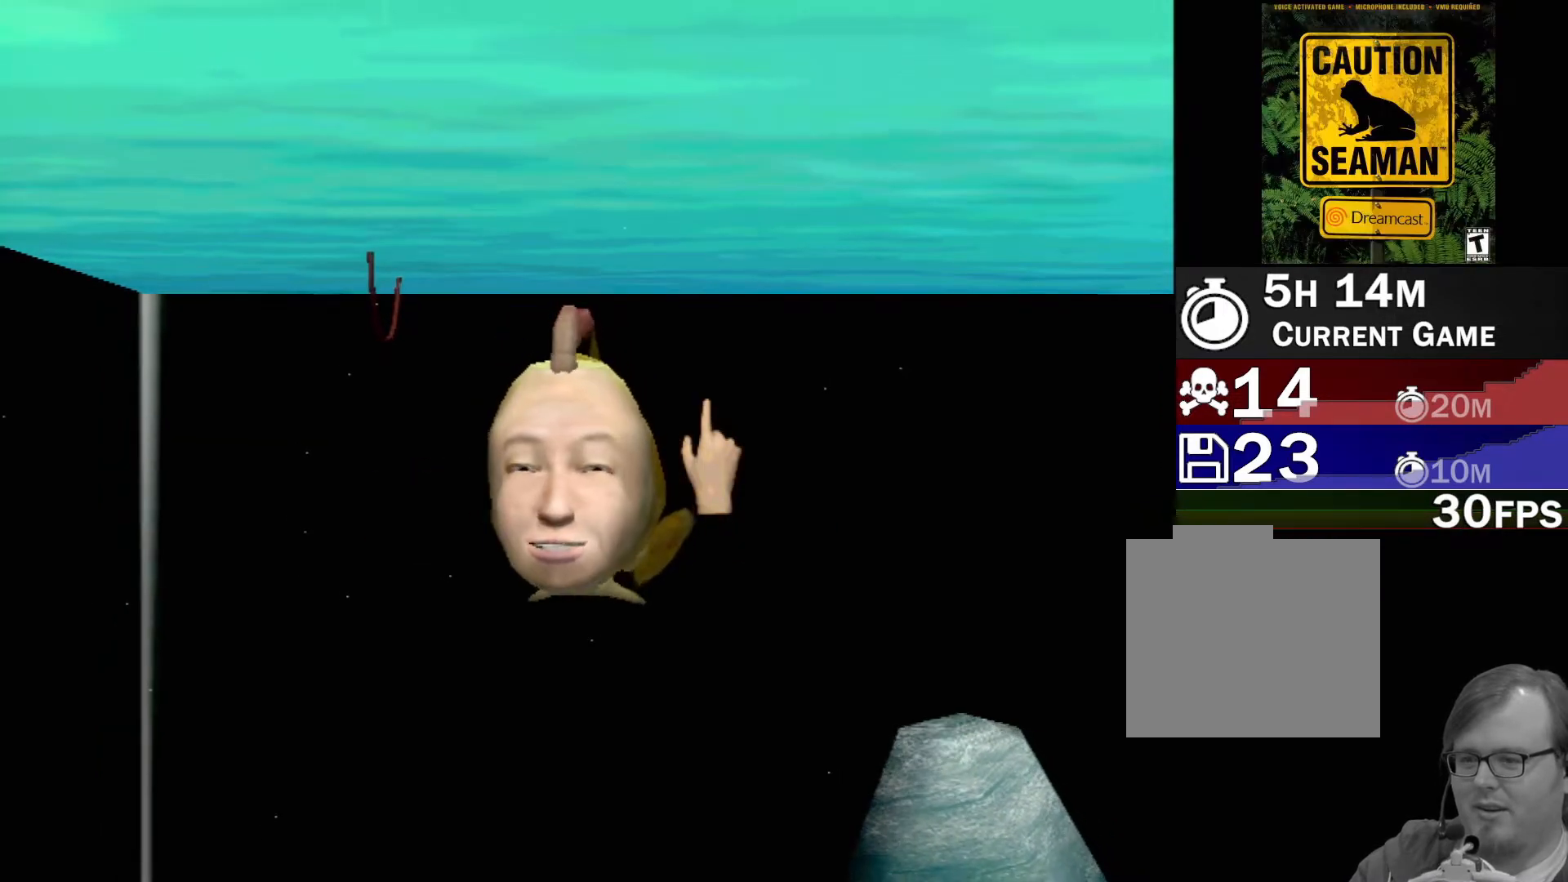
{"buttons": [], "left_stick": "down-left", "events": [[300, "left_stick", "down-left"]]}
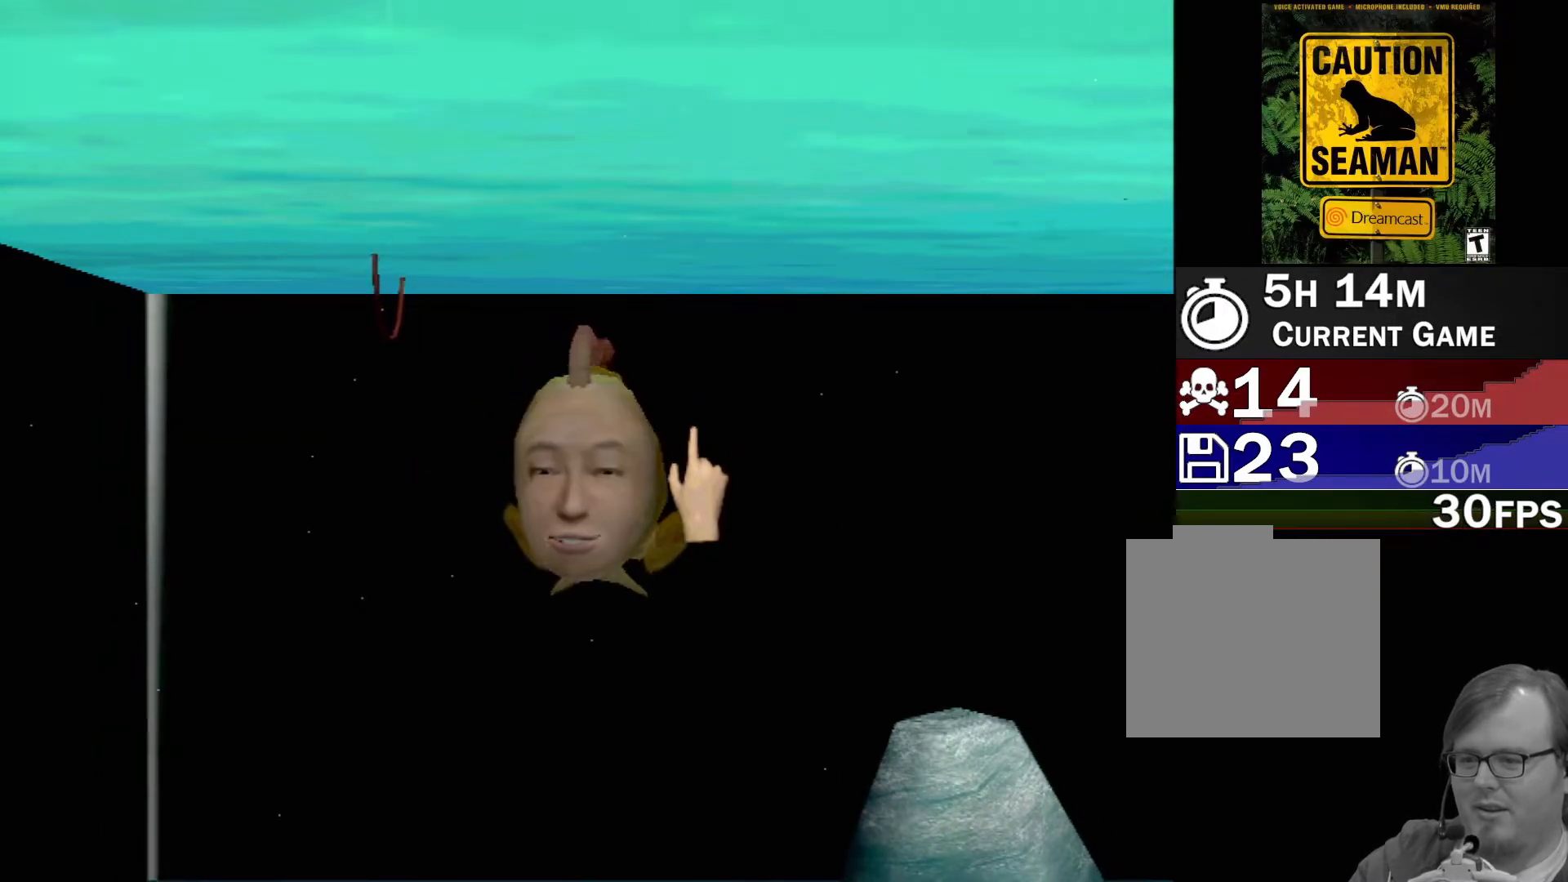
{"buttons": [], "left_stick": "center", "events": [[117, "left_stick", "center"]]}
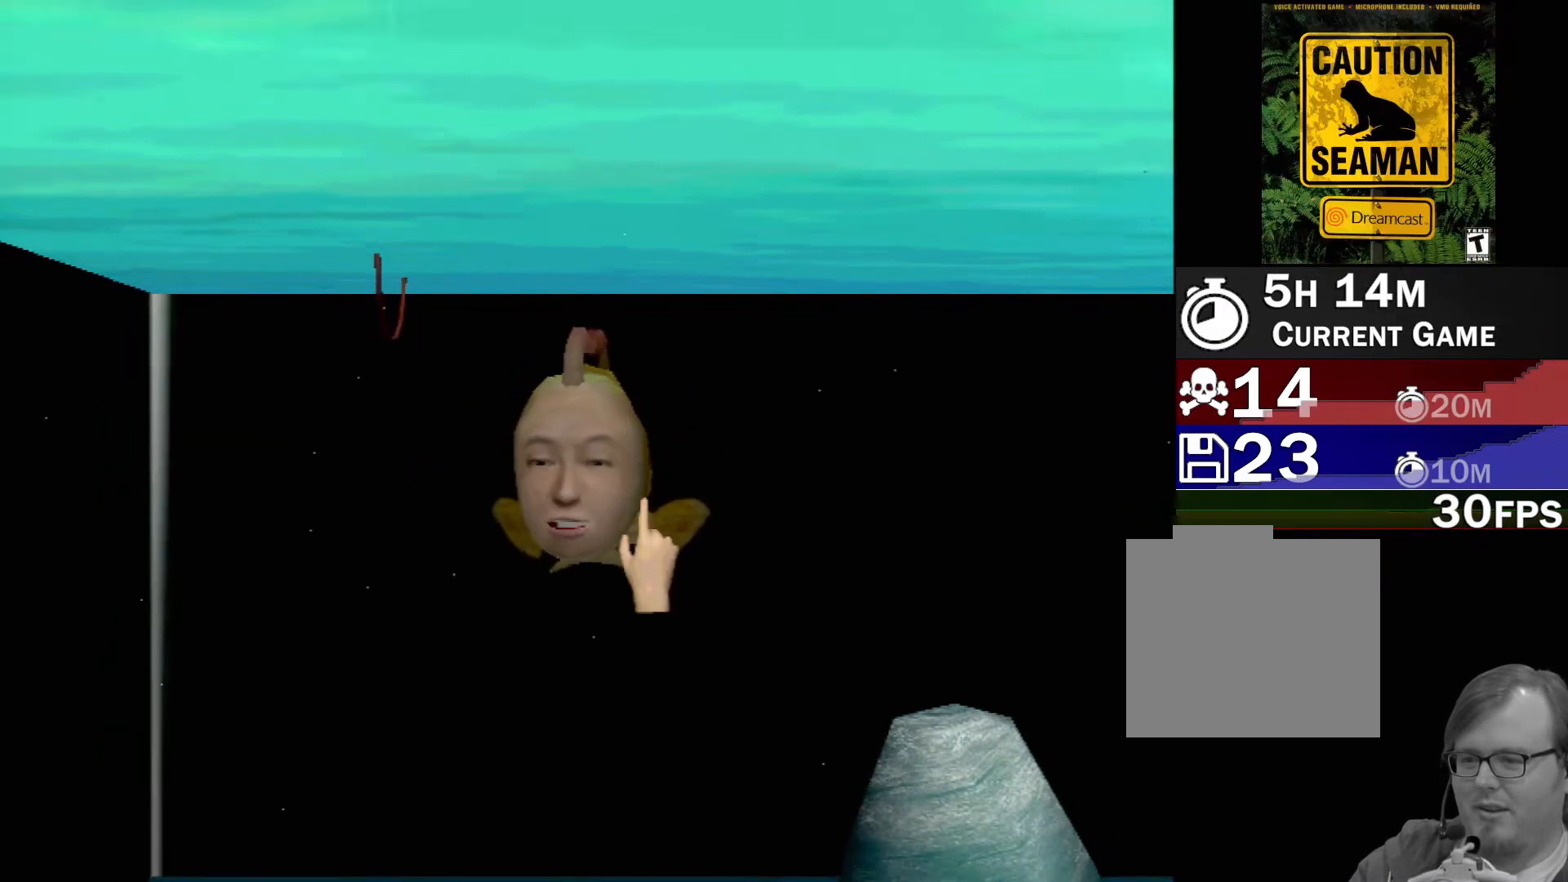
{"buttons": [], "left_stick": "center", "events": []}
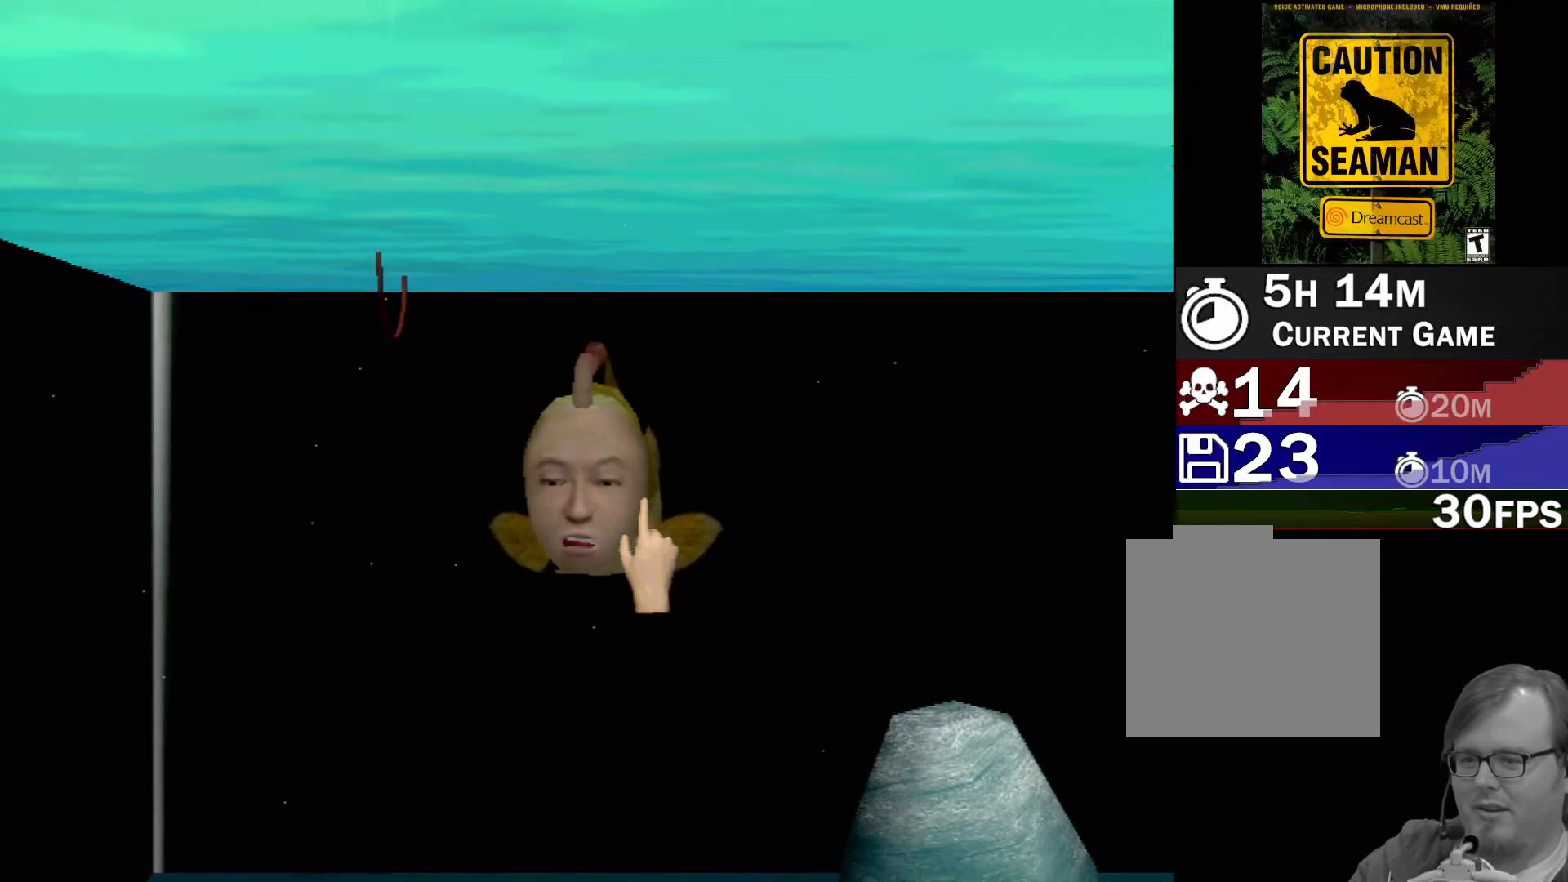
{"buttons": [], "left_stick": "center", "events": []}
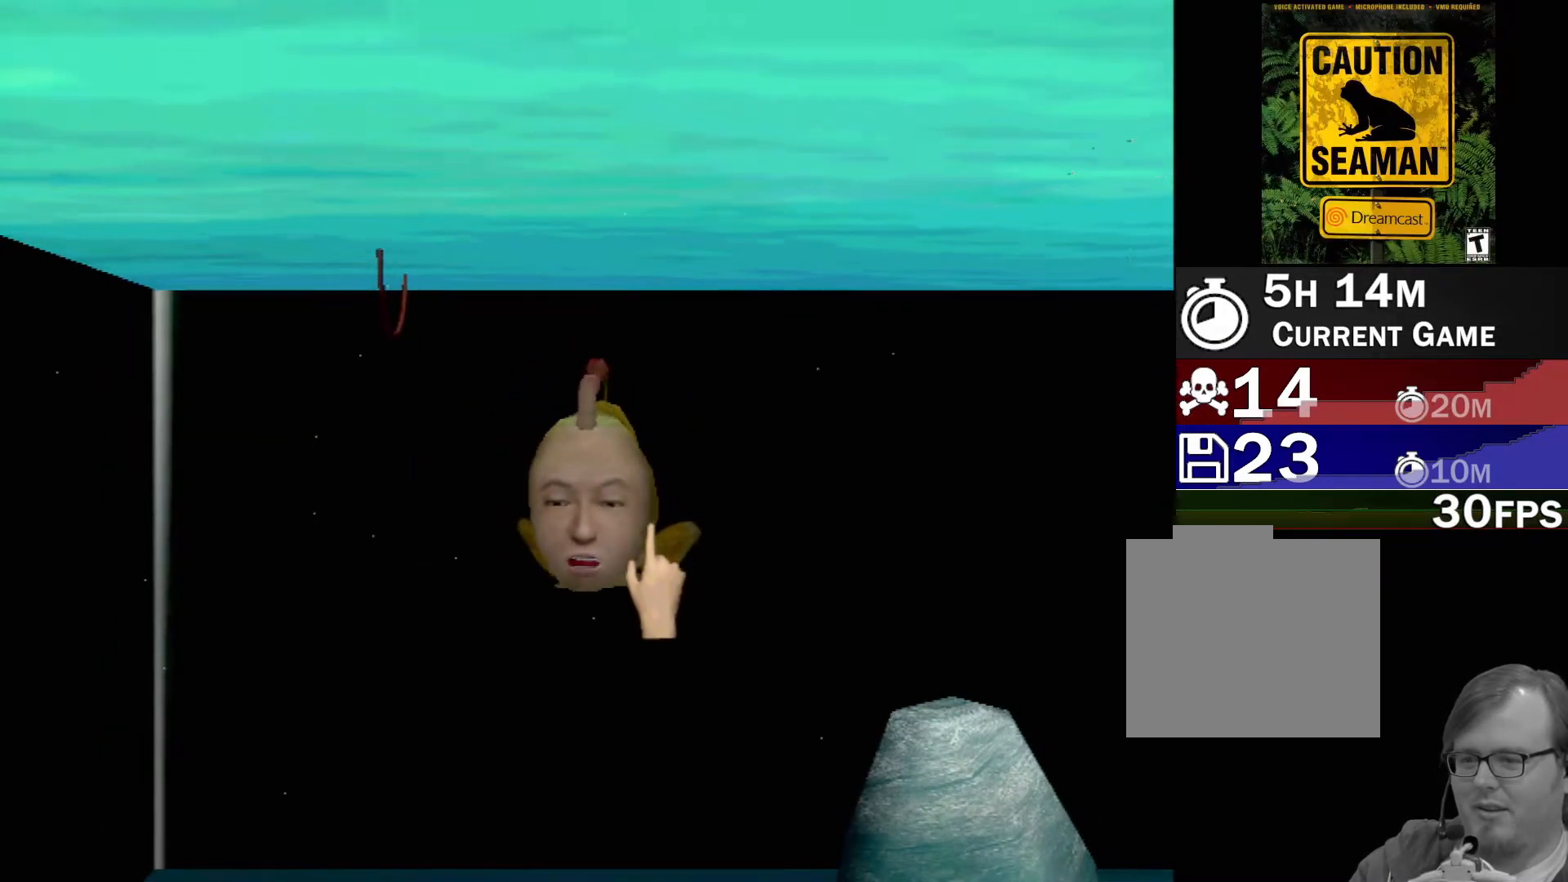
{"buttons": [], "left_stick": "center", "events": []}
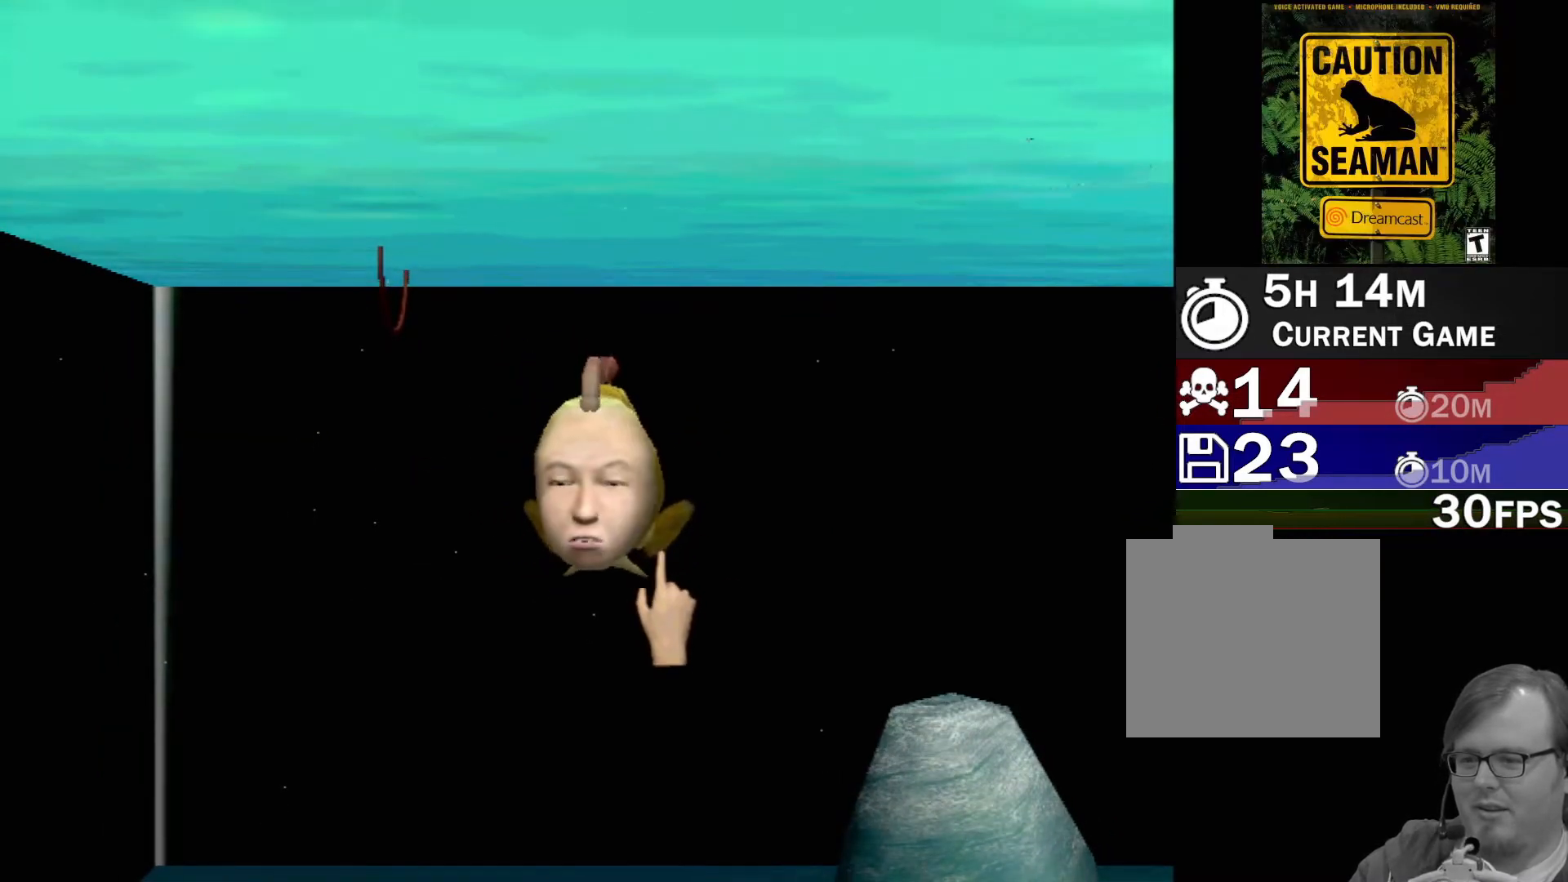
{"buttons": ["A"], "left_stick": "center", "events": [[83, "left_stick", "up-left"], [383, "A", "down"], [383, "left_stick", "center"]]}
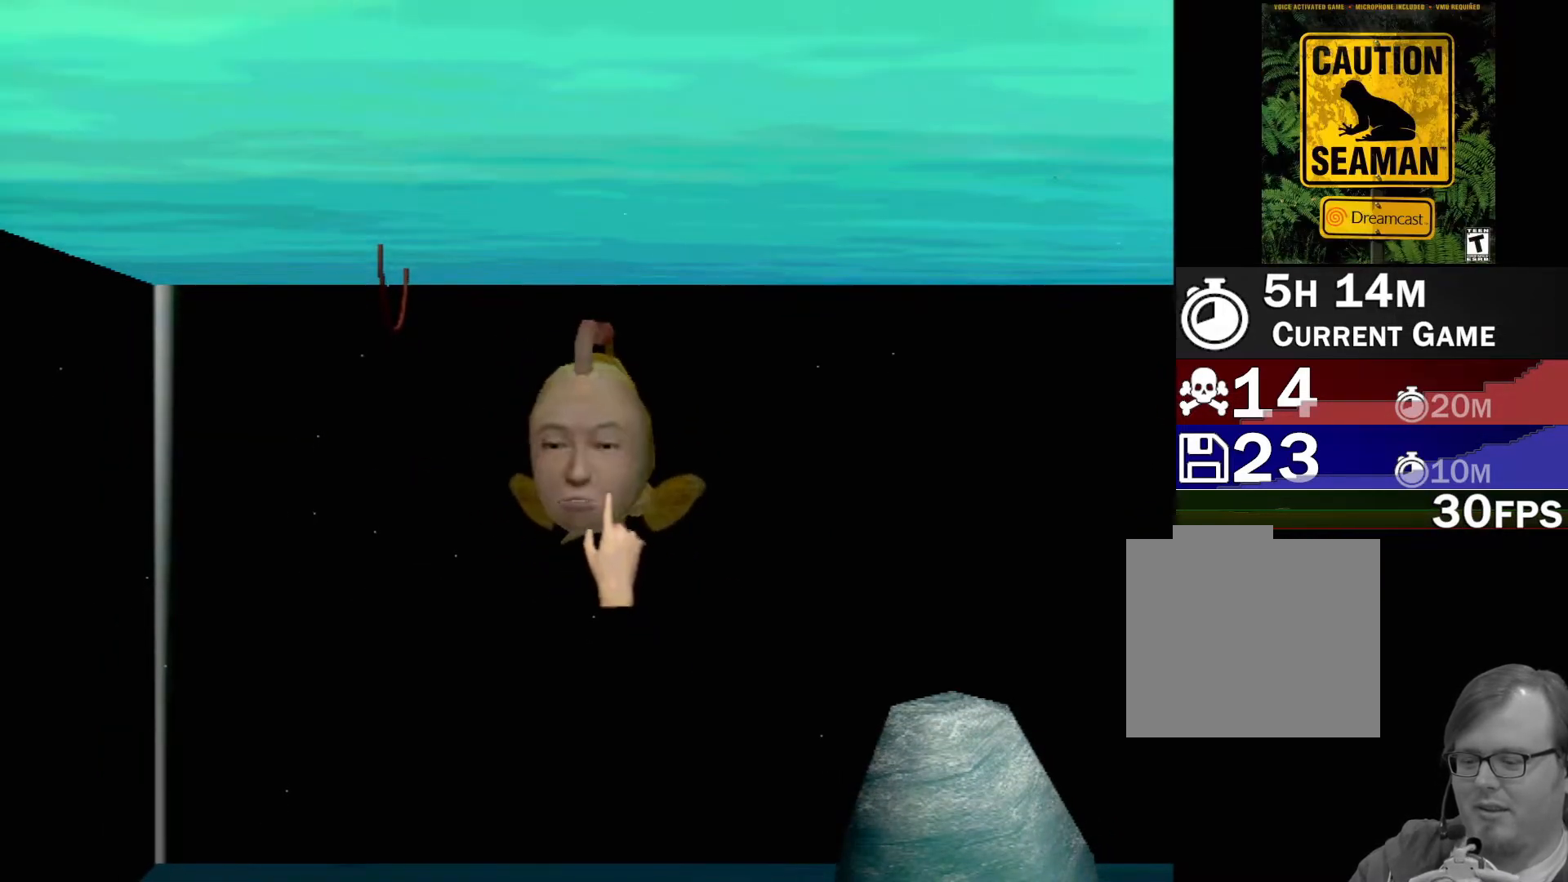
{"buttons": ["A"], "left_stick": "center", "events": []}
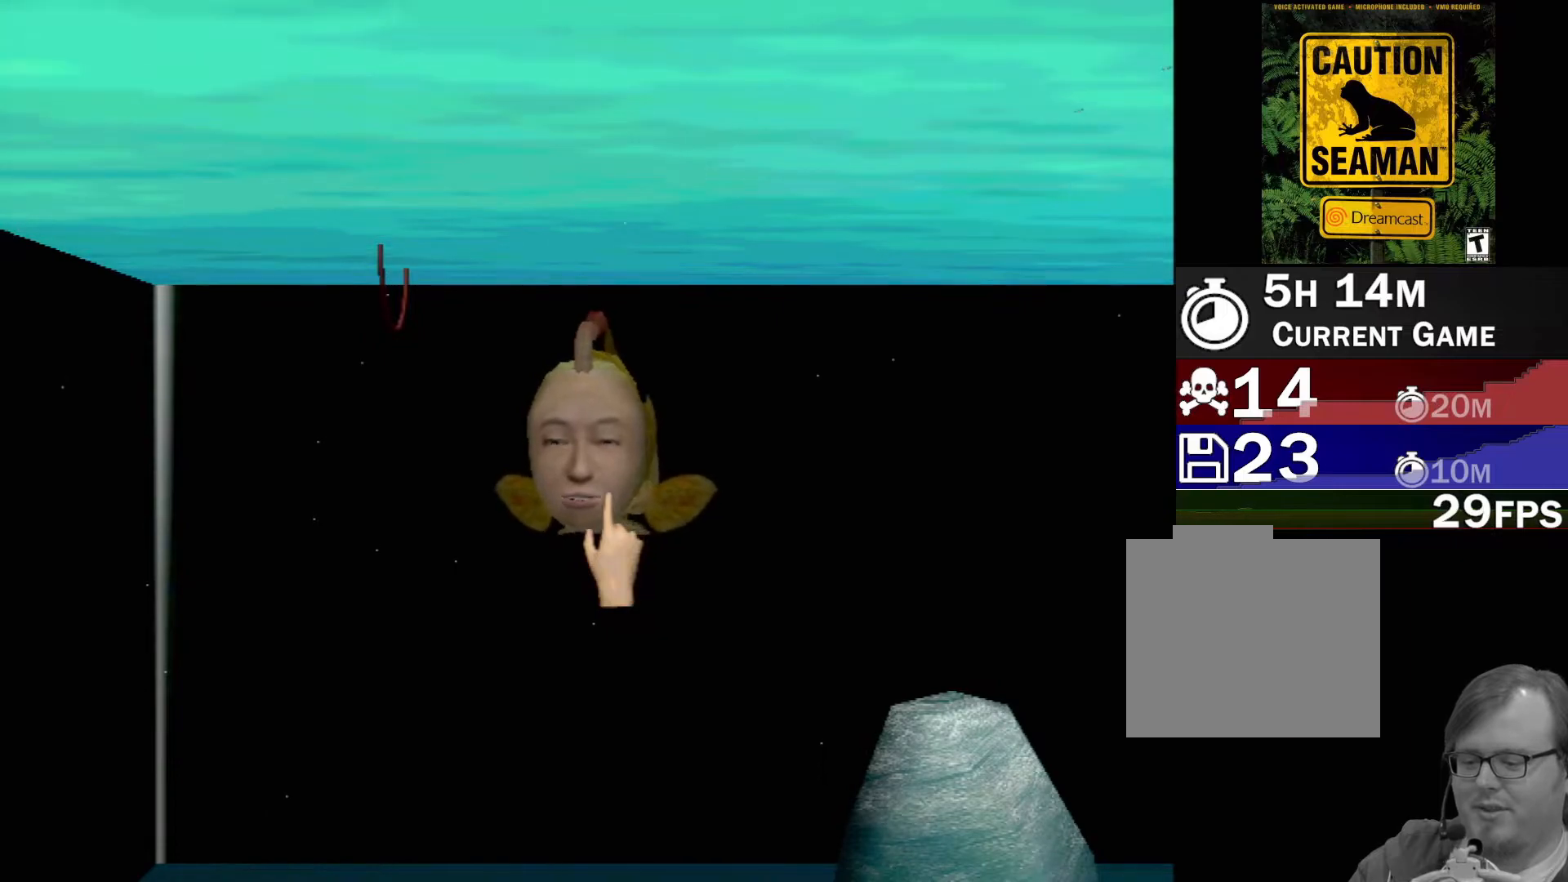
{"buttons": ["A"], "left_stick": "center", "events": []}
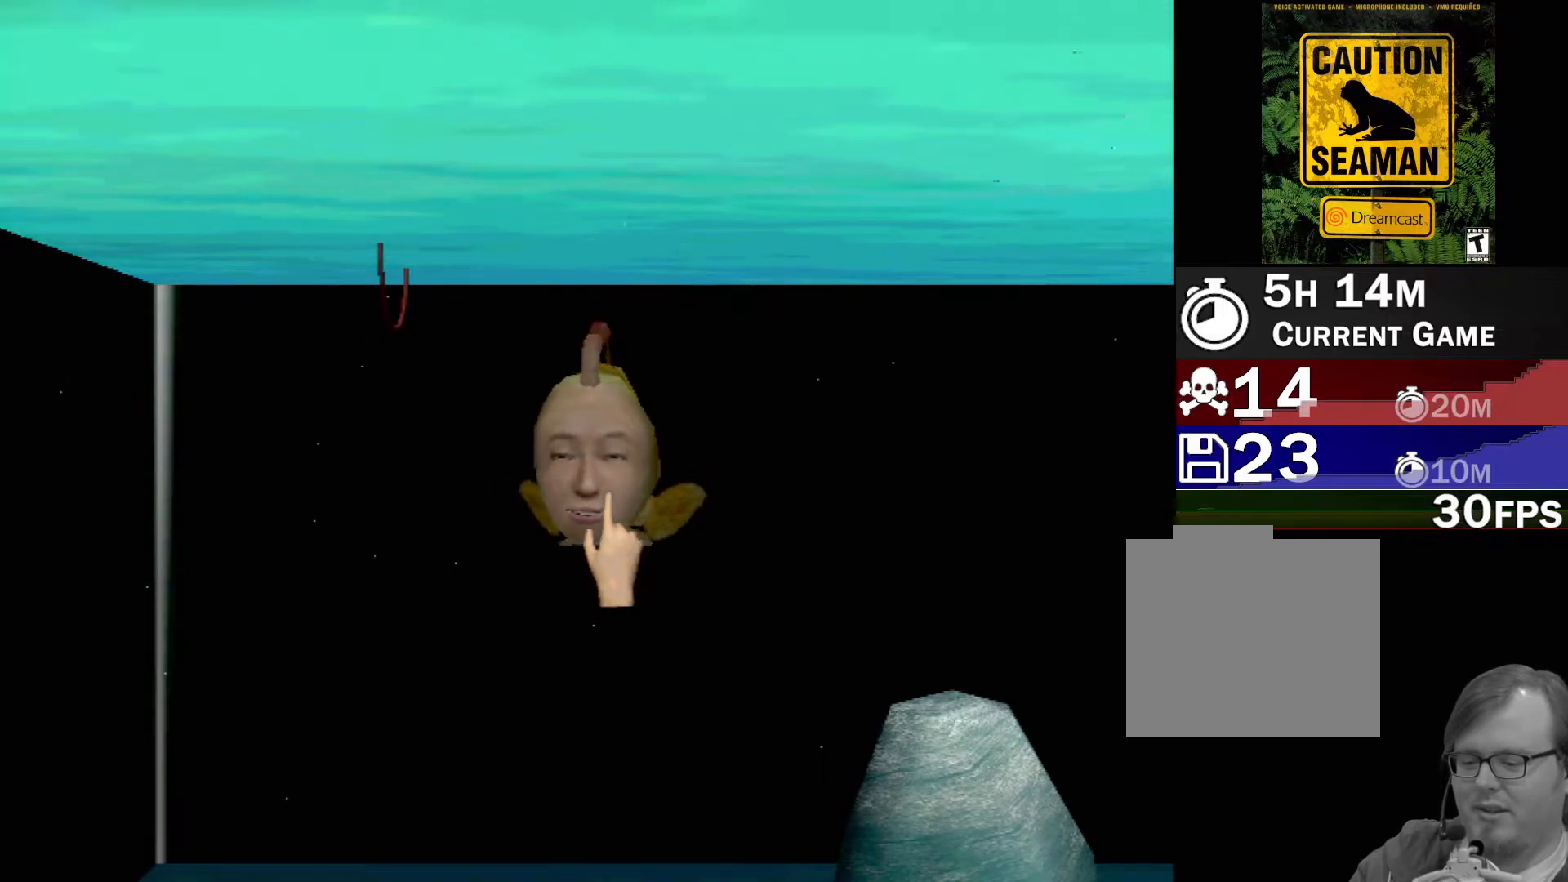
{"buttons": [], "left_stick": "center", "events": [[333, "A", "up"]]}
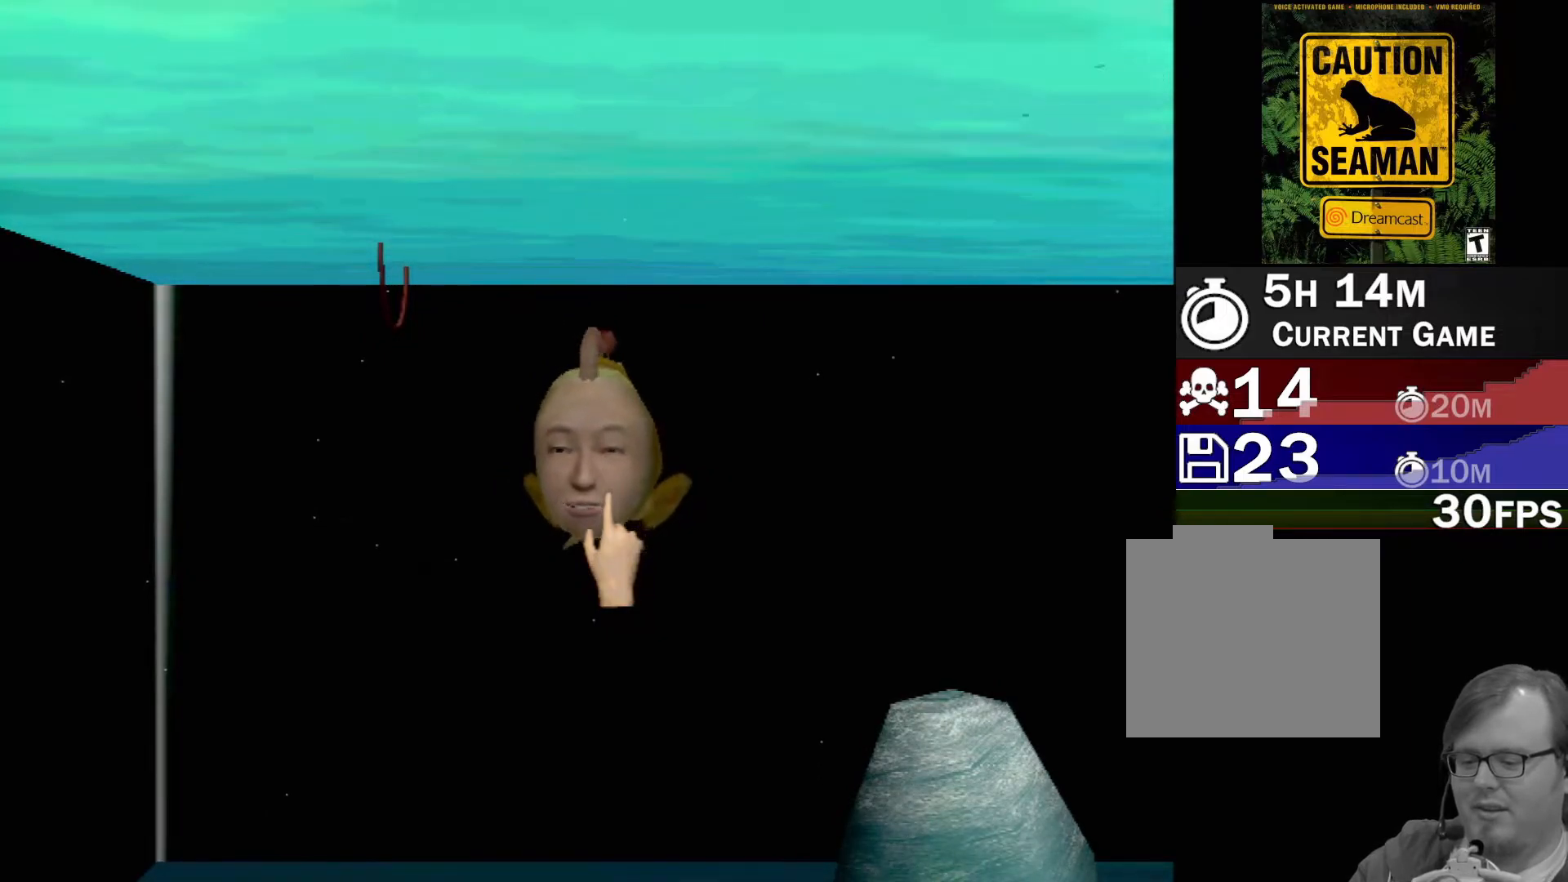
{"buttons": [], "left_stick": "center", "events": []}
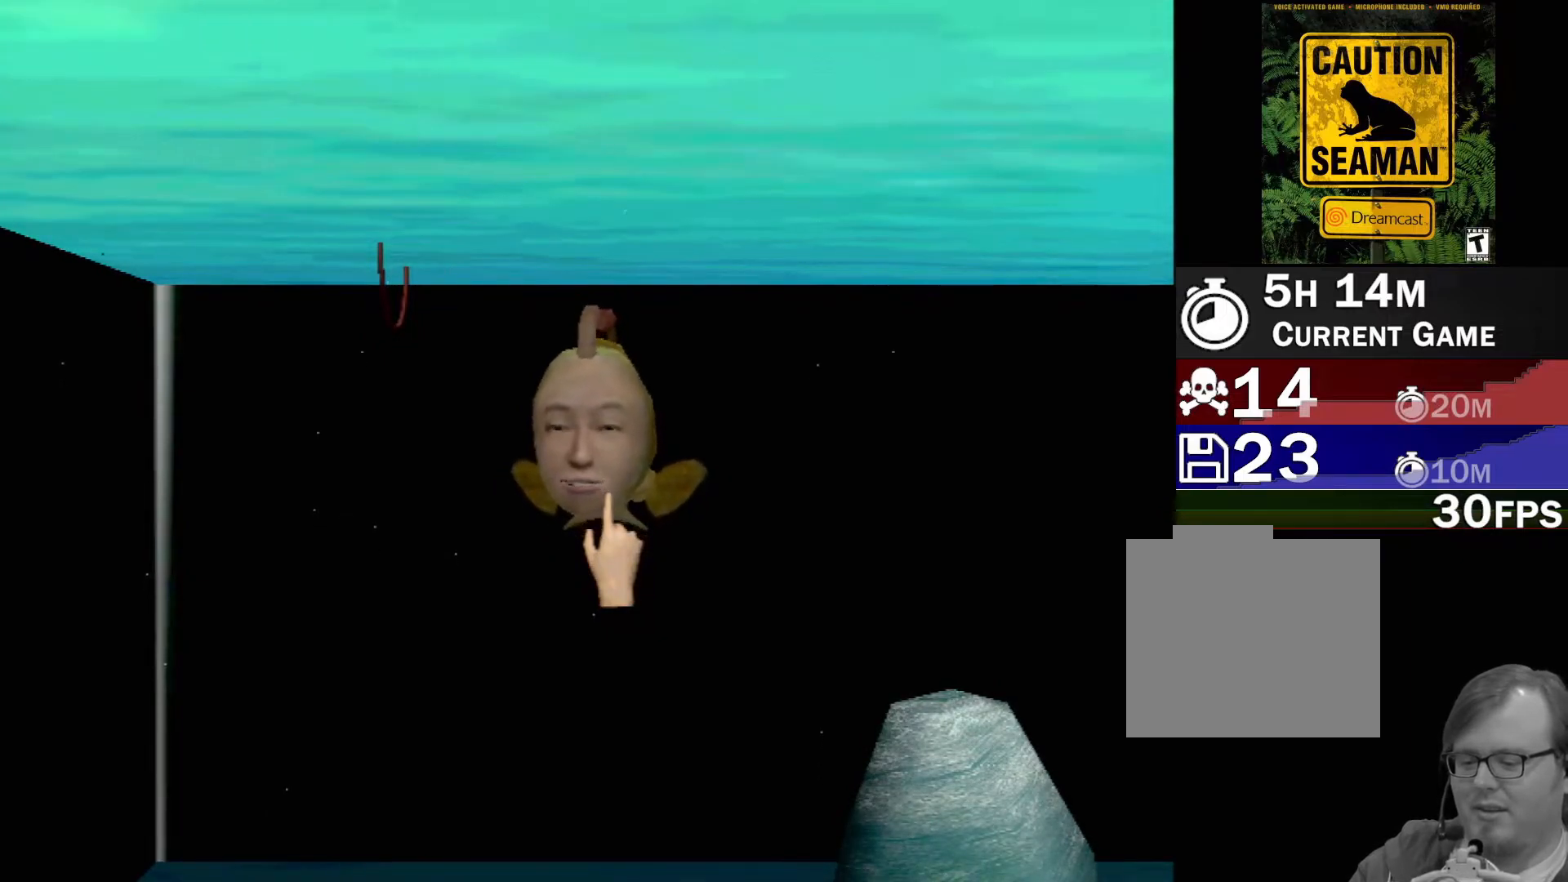
{"buttons": [], "left_stick": "center", "events": []}
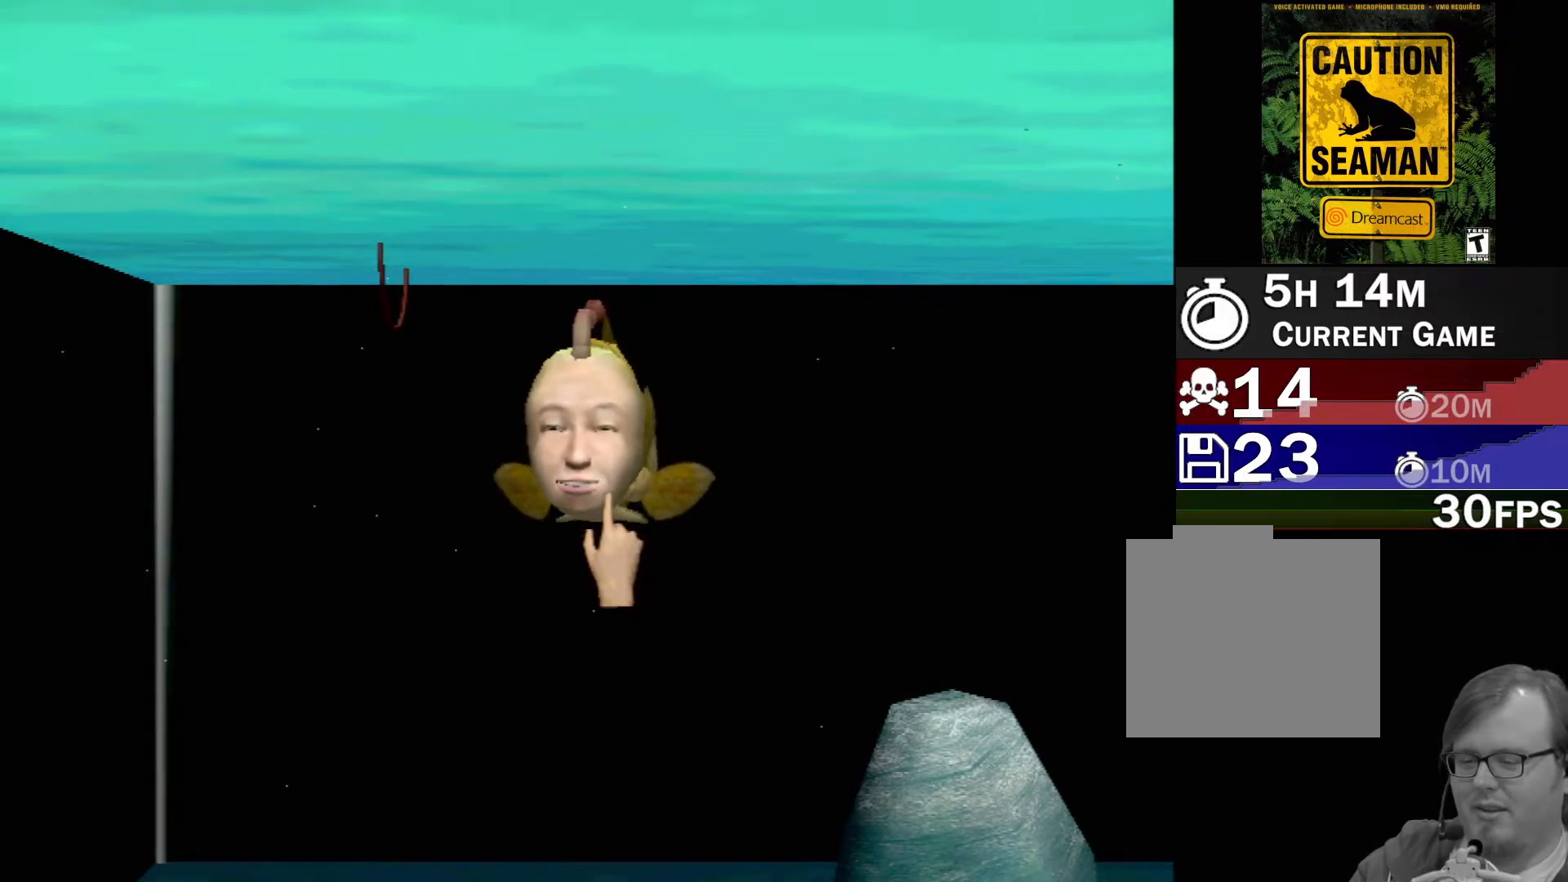
{"buttons": [], "left_stick": "center", "events": [[167, "left_stick", "down-right"], [500, "left_stick", "center"]]}
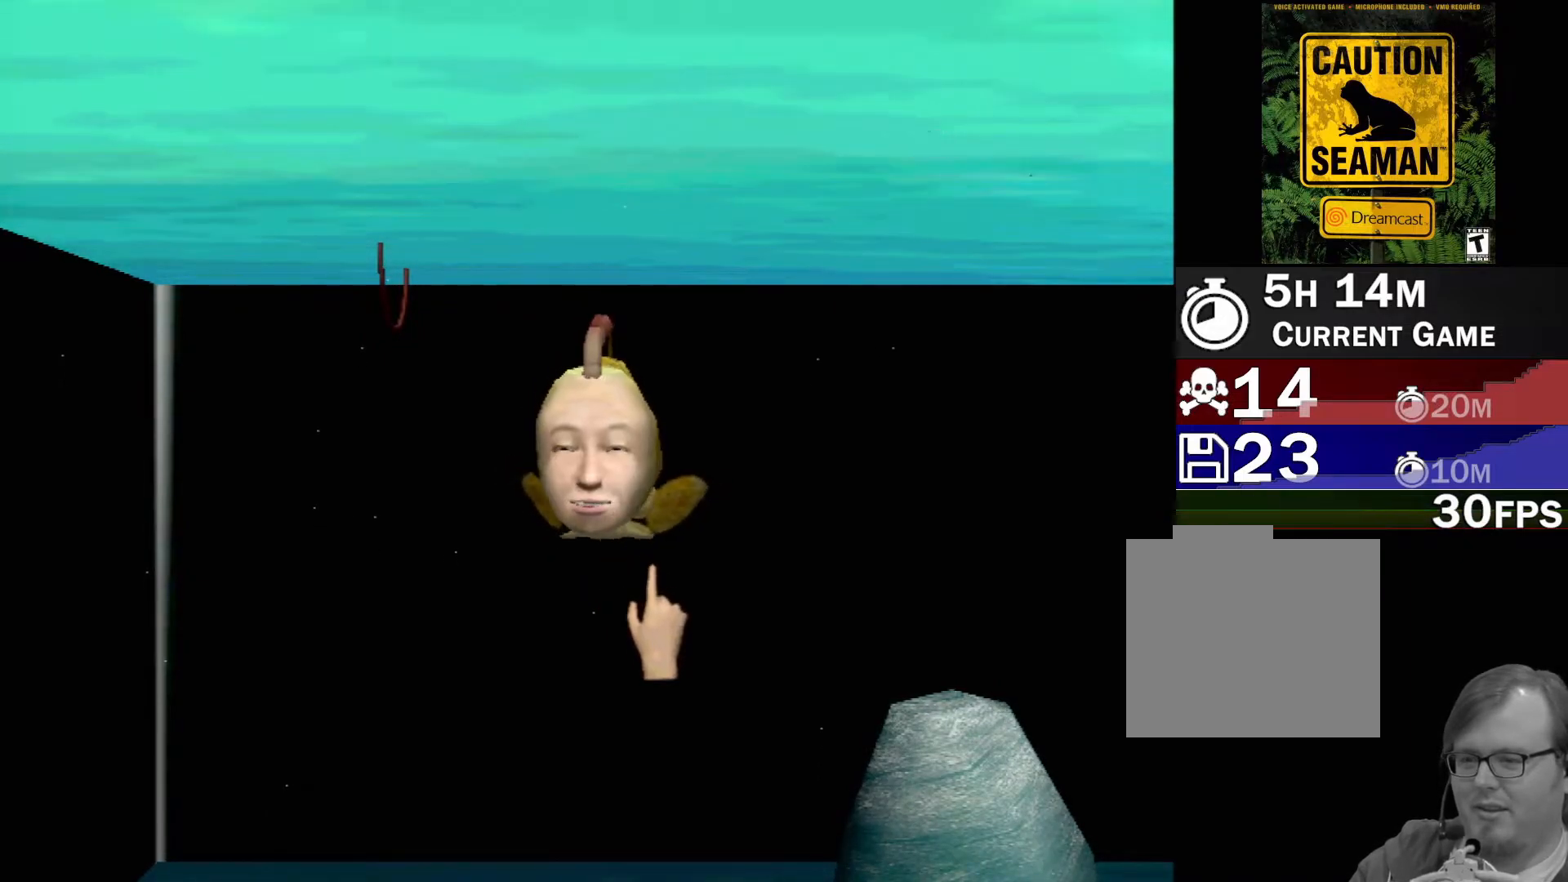
{"buttons": ["X"], "left_stick": "up-left", "events": [[167, "left_stick", "up"], [283, "left_stick", "up-left"], [500, "X", "down"]]}
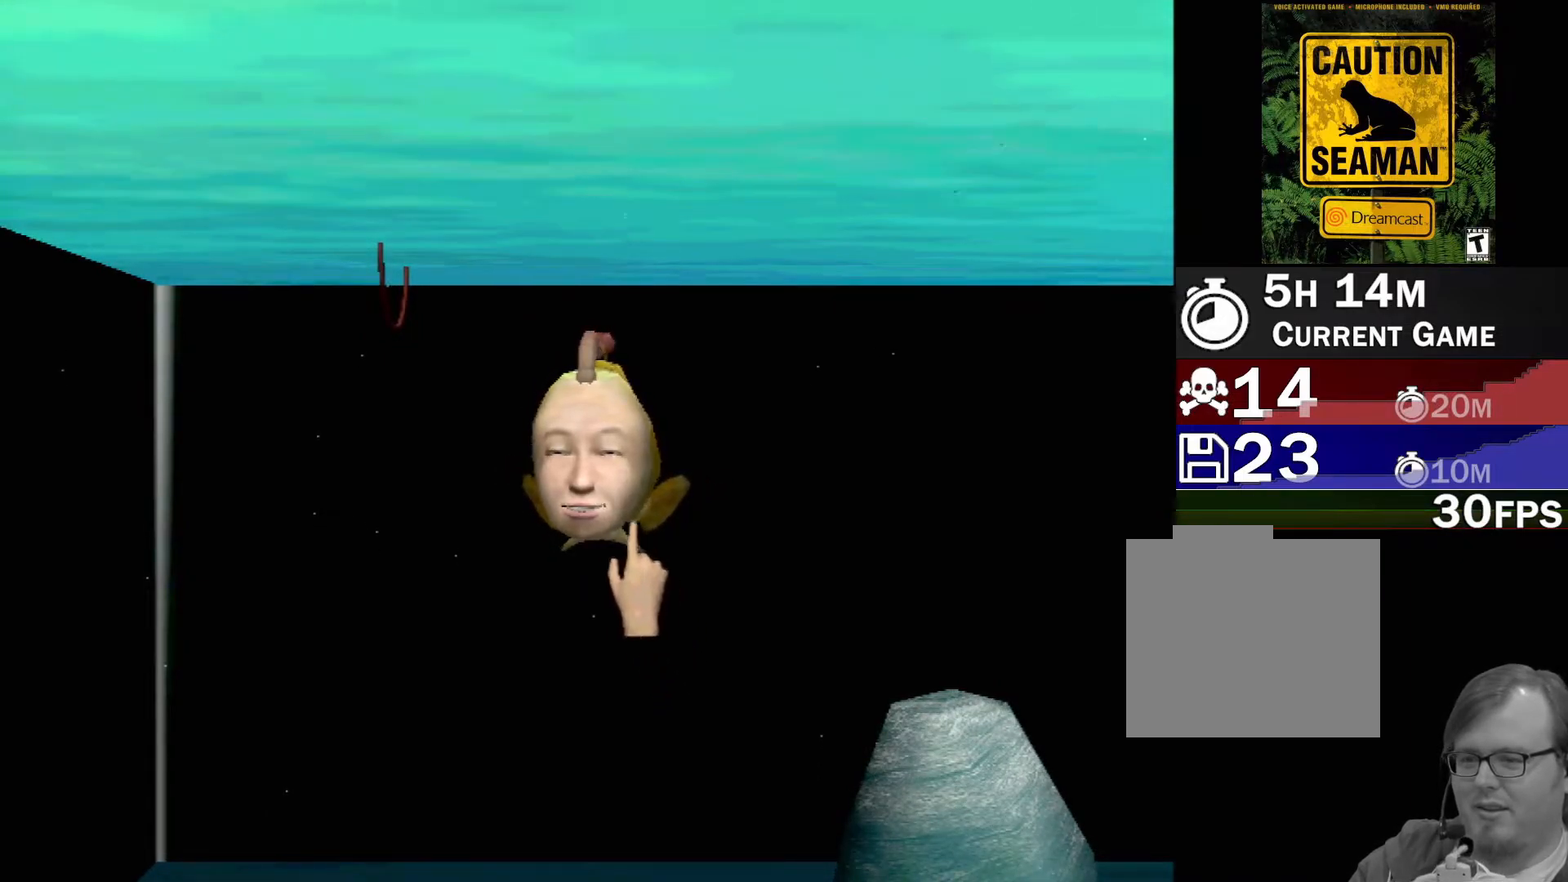
{"buttons": [], "left_stick": "down-right", "events": [[83, "X", "up"], [150, "X", "down"], [167, "left_stick", "center"], [233, "X", "up"], [300, "X", "down"], [350, "left_stick", "down-right"], [367, "X", "up"], [450, "X", "down"], [500, "X", "up"]]}
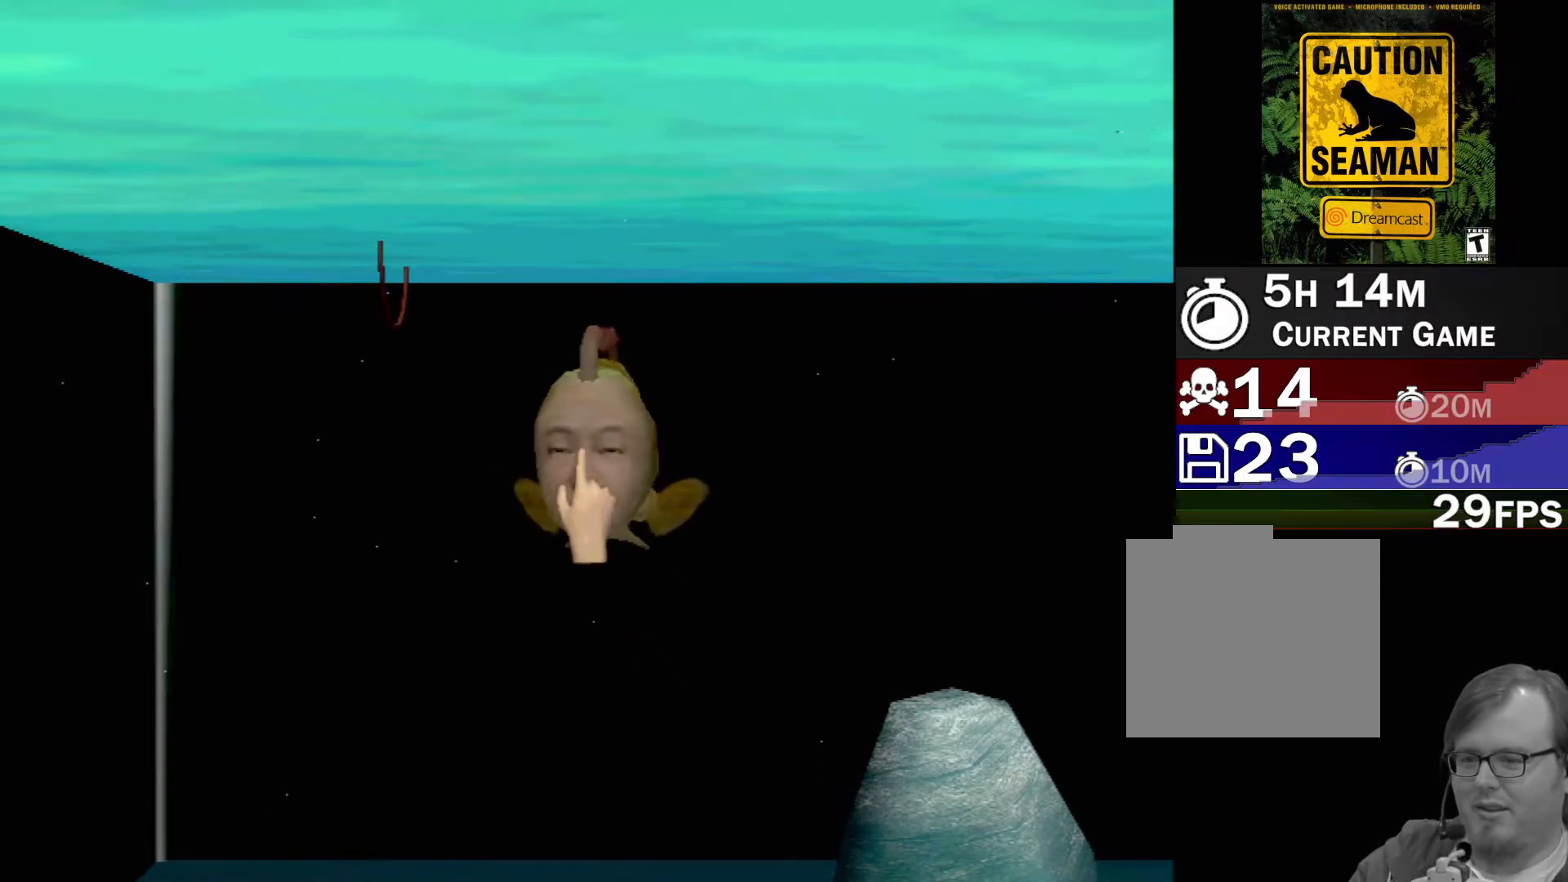
{"buttons": [], "left_stick": "center", "events": [[50, "left_stick", "center"], [67, "X", "down"], [117, "X", "up"], [200, "X", "down"], [250, "X", "up"], [317, "X", "down"], [367, "X", "up"], [433, "X", "down"], [500, "X", "up"]]}
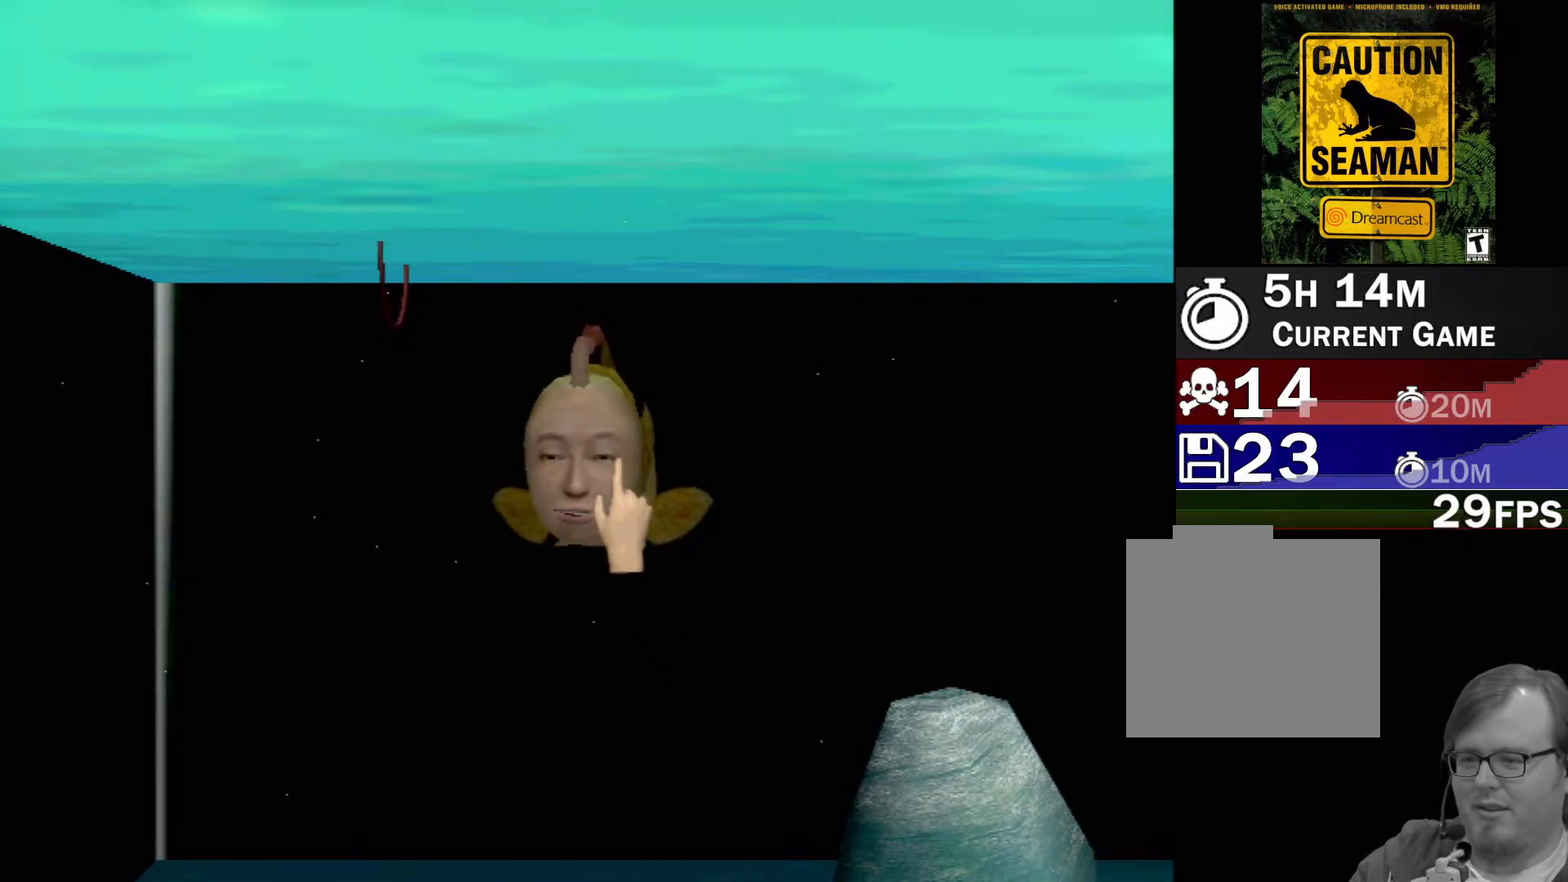
{"buttons": [], "left_stick": "center", "events": [[17, "left_stick", "up-left"], [50, "X", "down"], [117, "X", "up"], [167, "X", "down"], [200, "left_stick", "center"], [250, "X", "up"], [317, "X", "down"], [383, "X", "up"], [450, "X", "down"], [500, "X", "up"]]}
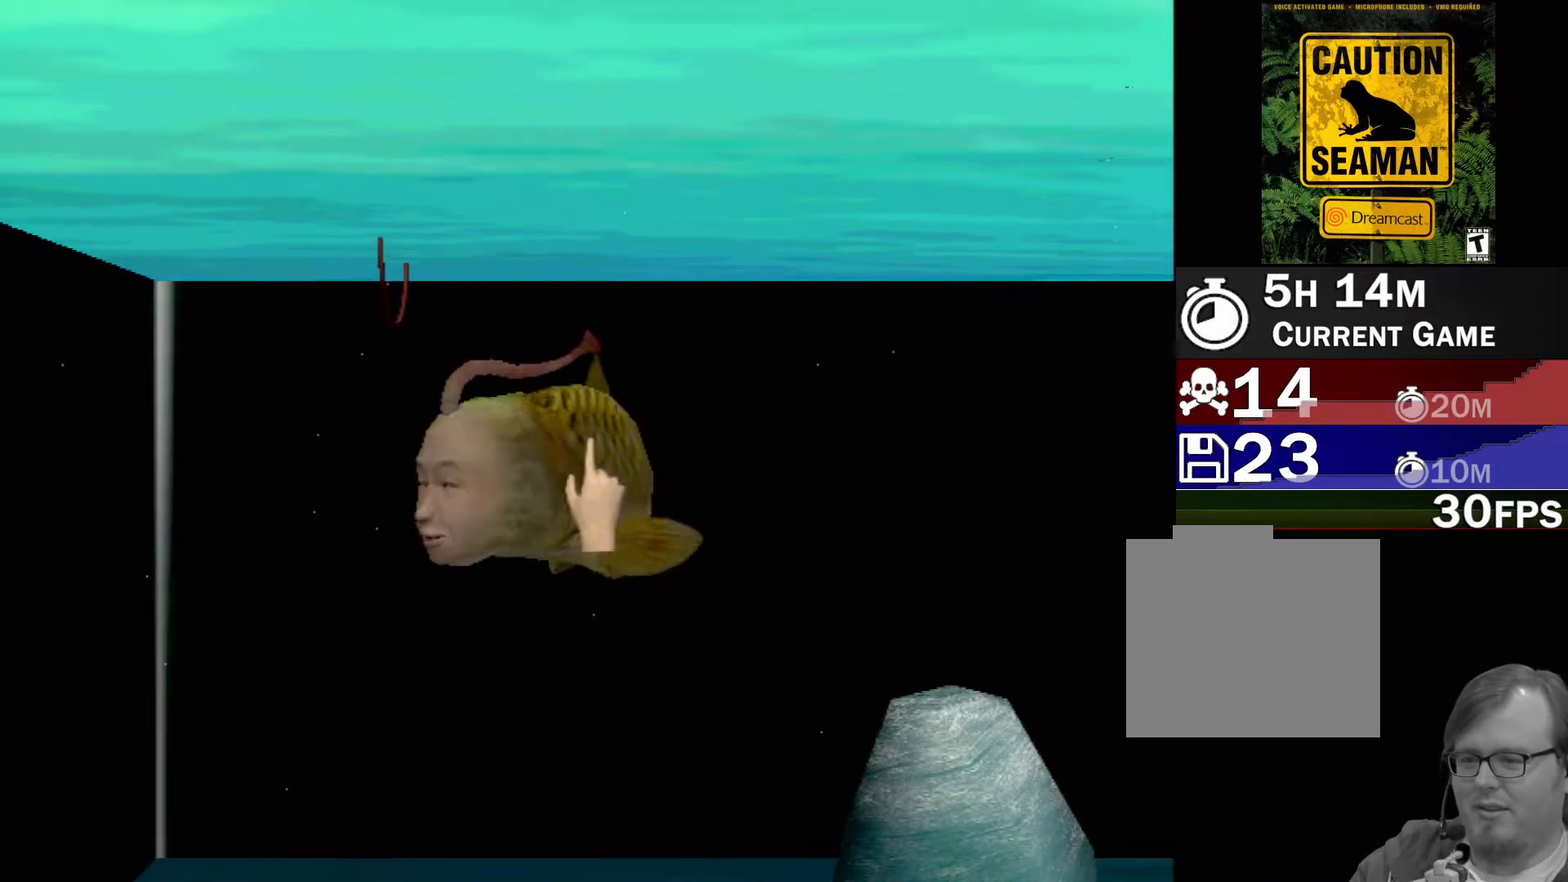
{"buttons": [], "left_stick": "right", "events": [[50, "X", "down"], [100, "X", "up"], [167, "X", "down"], [233, "X", "up"], [300, "X", "down"], [350, "left_stick", "right"], [367, "X", "up"], [433, "X", "down"], [500, "X", "up"]]}
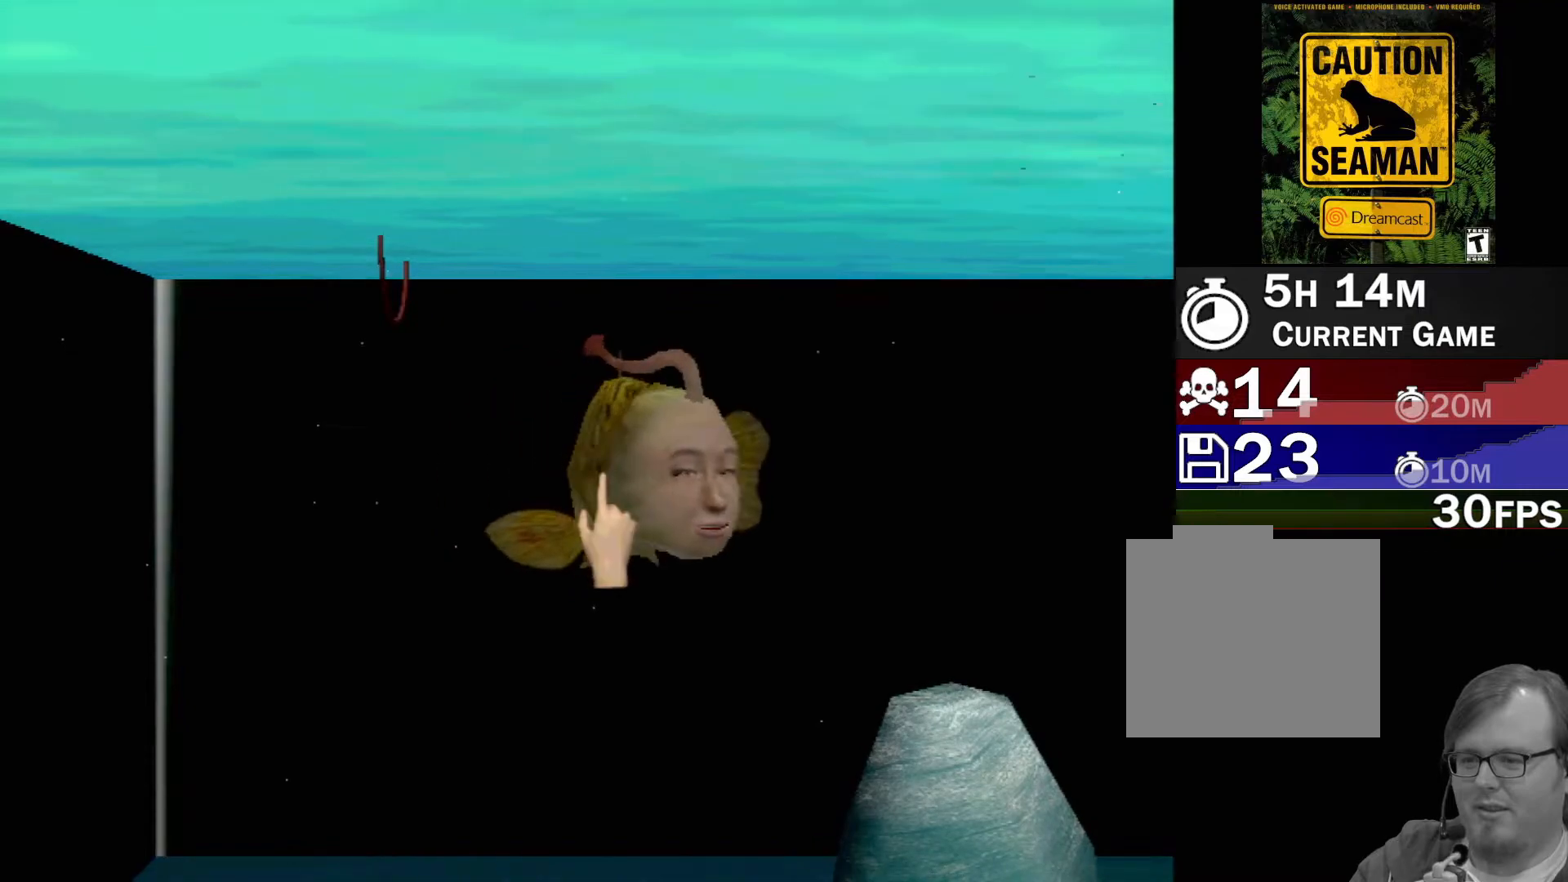
{"buttons": ["X"], "left_stick": "right", "events": [[50, "X", "down"], [50, "left_stick", "up"], [117, "X", "up"], [133, "left_stick", "left"], [200, "X", "down"], [250, "left_stick", "down-left"], [267, "X", "up"], [333, "X", "down"], [400, "X", "up"], [450, "X", "down"], [467, "left_stick", "right"]]}
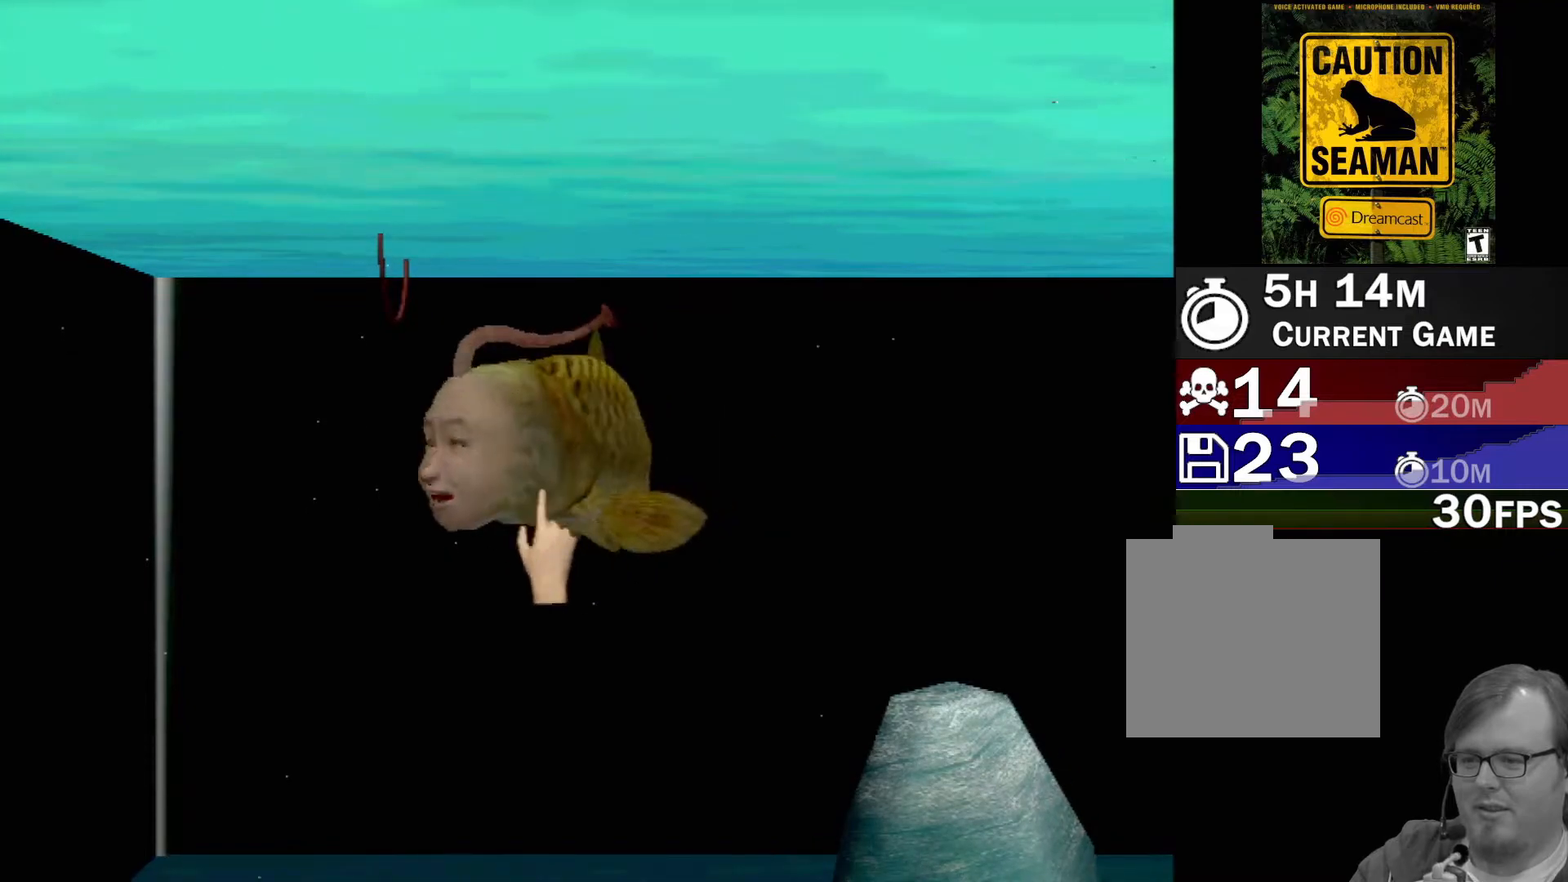
{"buttons": [], "left_stick": "left", "events": [[17, "X", "up"], [117, "X", "down"], [167, "X", "up"], [233, "X", "down"], [233, "left_stick", "up"], [317, "X", "up"], [333, "left_stick", "left"], [383, "X", "down"], [450, "X", "up"]]}
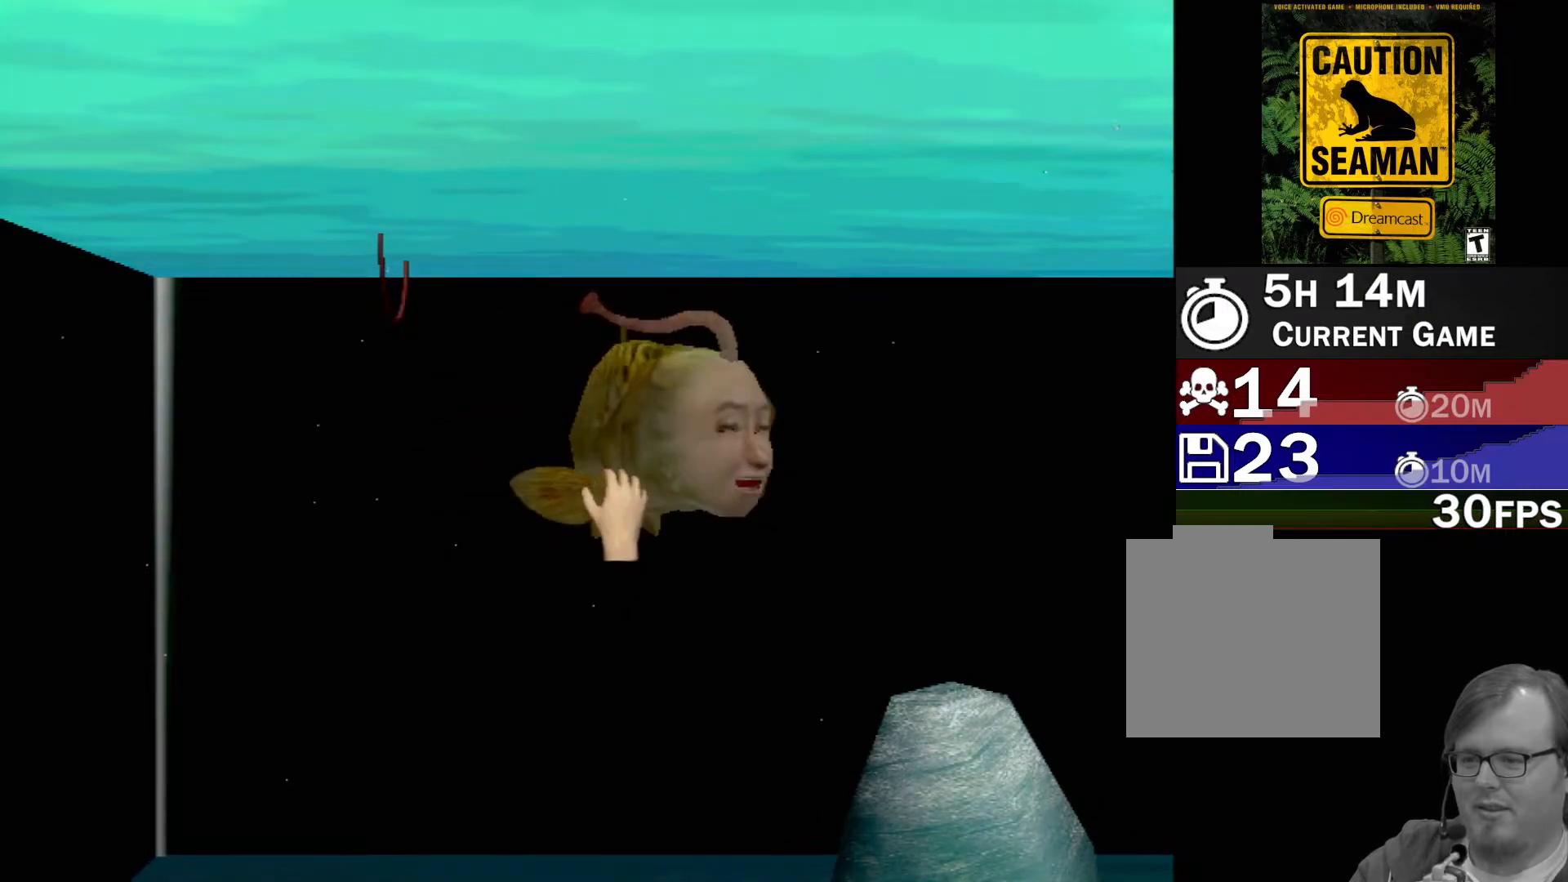
{"buttons": [], "left_stick": "center", "events": [[17, "X", "down"], [67, "left_stick", "up-right"], [83, "X", "up"], [150, "X", "down"], [167, "left_stick", "right"], [217, "X", "up"], [283, "X", "down"], [333, "X", "up"], [350, "left_stick", "center"]]}
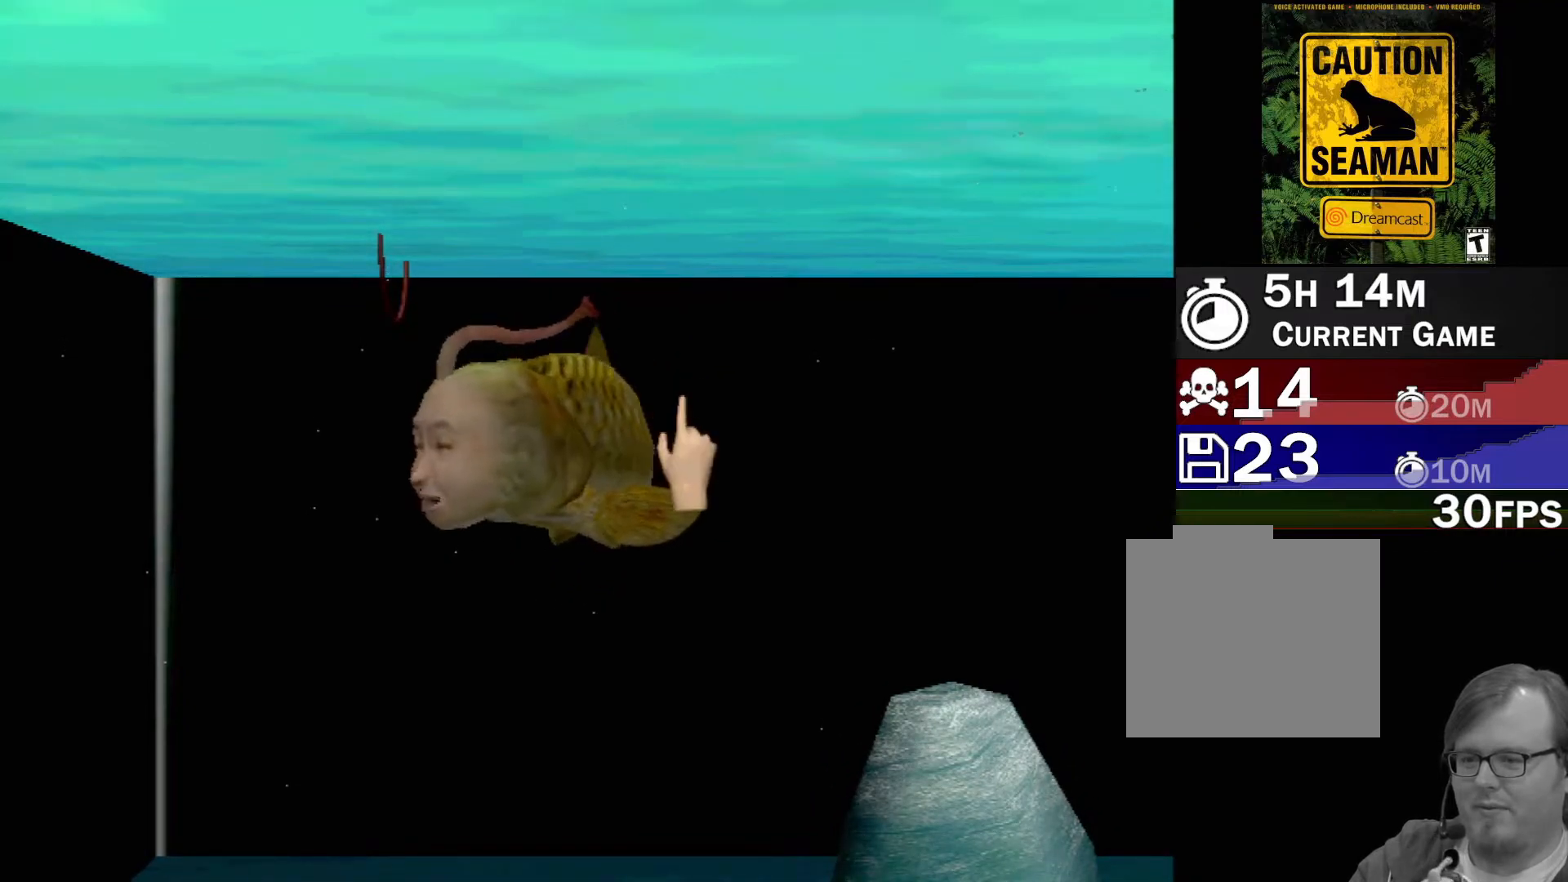
{"buttons": [], "left_stick": "down-left", "events": [[83, "left_stick", "down-left"], [233, "left_stick", "down"], [500, "left_stick", "down-left"]]}
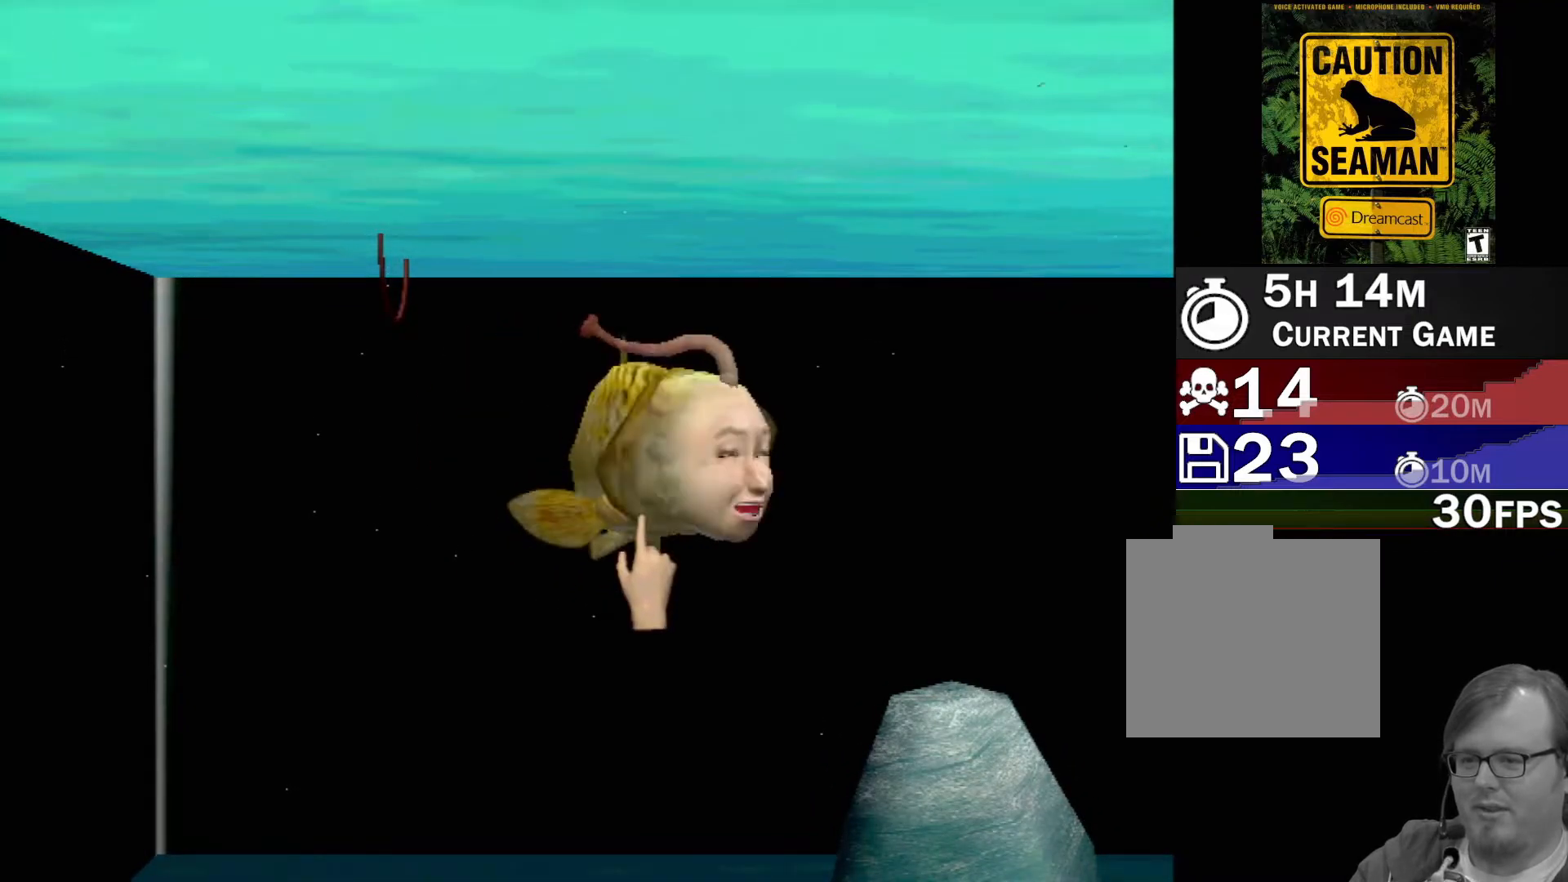
{"buttons": [], "left_stick": "up-left", "events": [[150, "left_stick", "left"], [283, "left_stick", "up-left"]]}
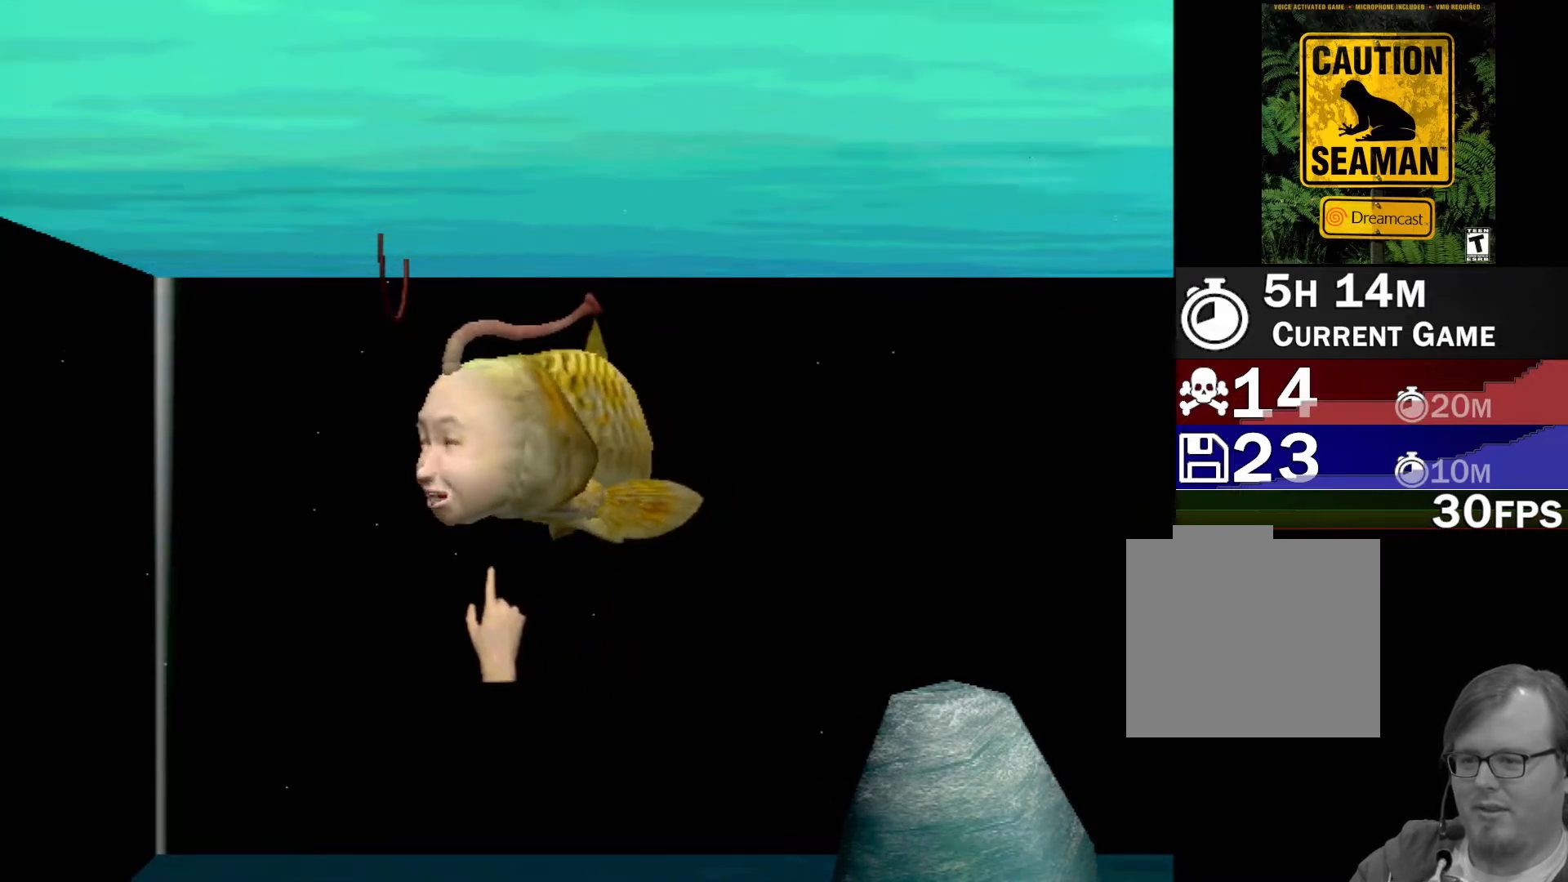
{"buttons": [], "left_stick": "center", "events": [[150, "left_stick", "center"]]}
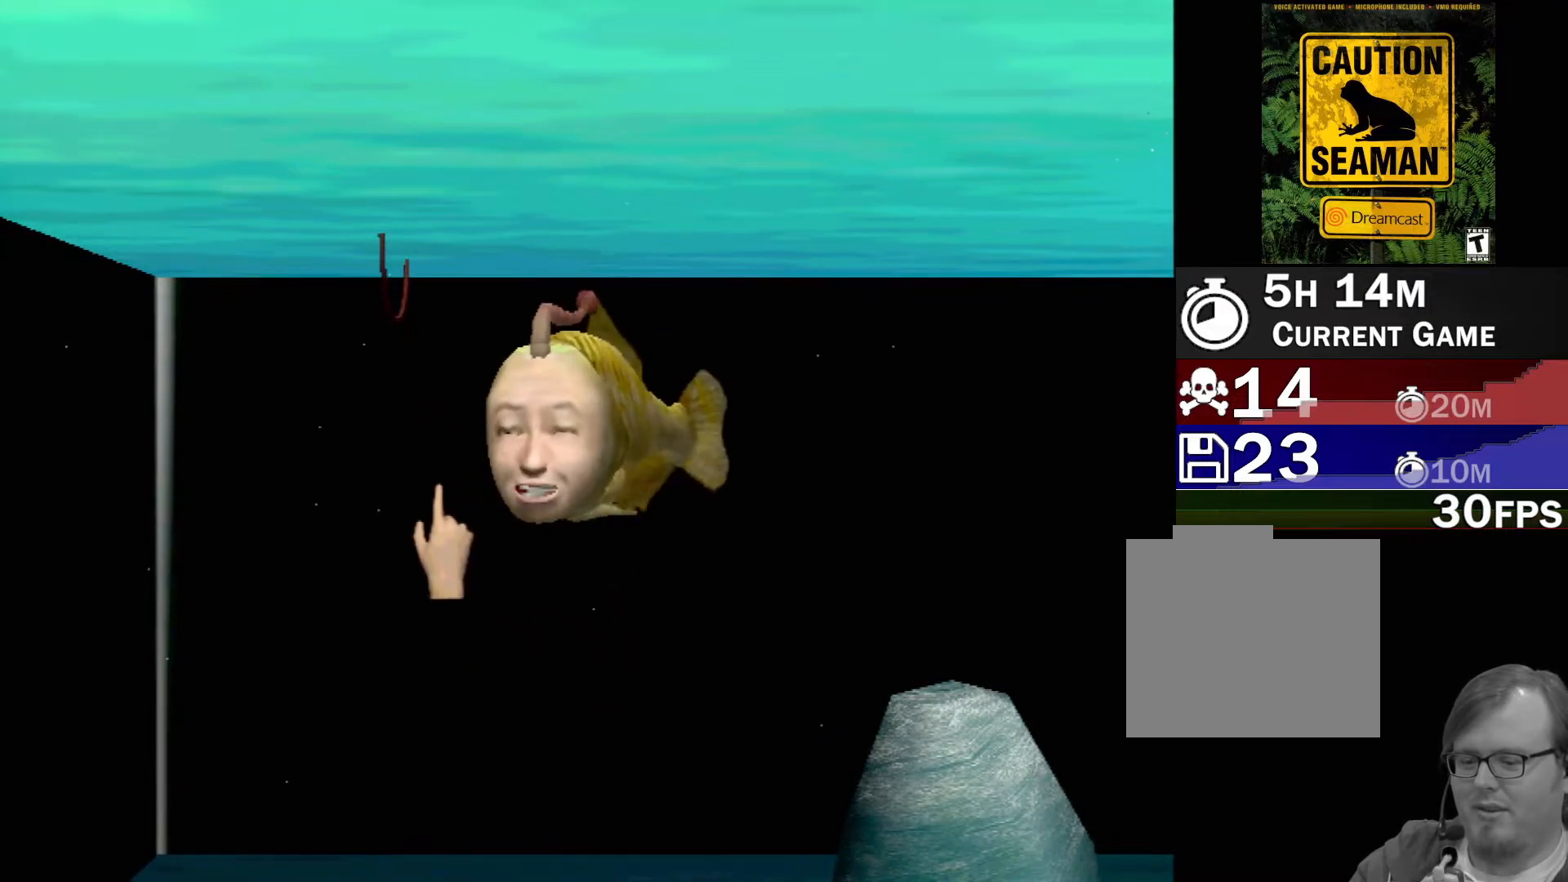
{"buttons": [], "left_stick": "down-right", "events": [[67, "left_stick", "up-right"], [133, "left_stick", "right"], [300, "left_stick", "down-right"]]}